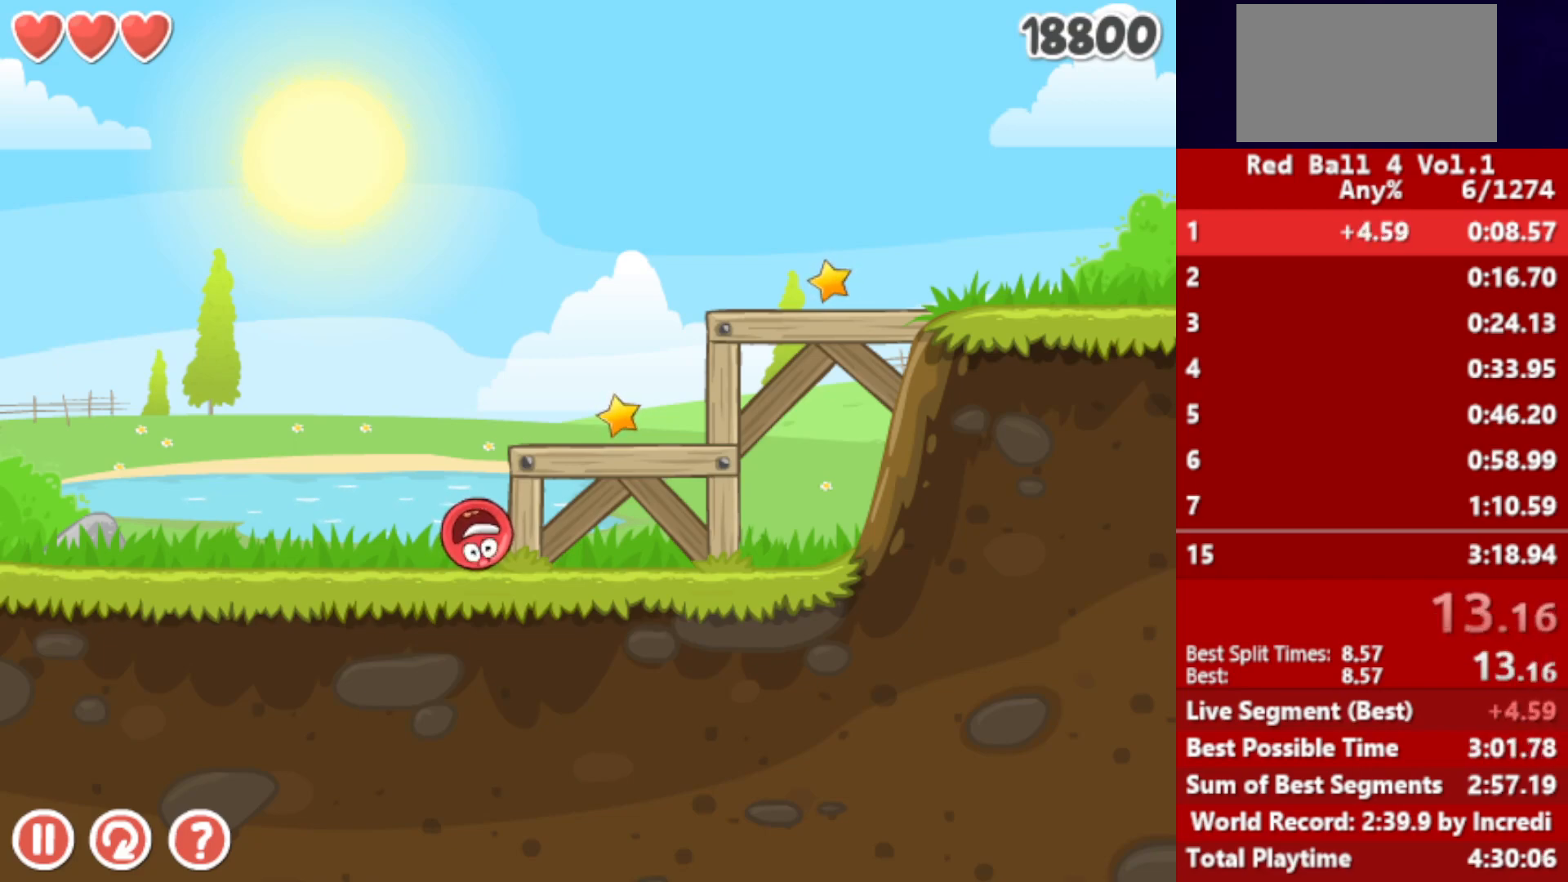
Gameplay with keyboard; each line is a JSON object with the keys held at the frame after it. "events" lists presses ("down") and releases ("up") of "down", "left", "p", "r", "right" and "up" between this image and that frame as [ms after this image, input, new state], when the widget could be followed in between. No other keys are recorded. Mouse input is not recorded.
{"keys": ["right"], "events": [[50, "right", "down"]]}
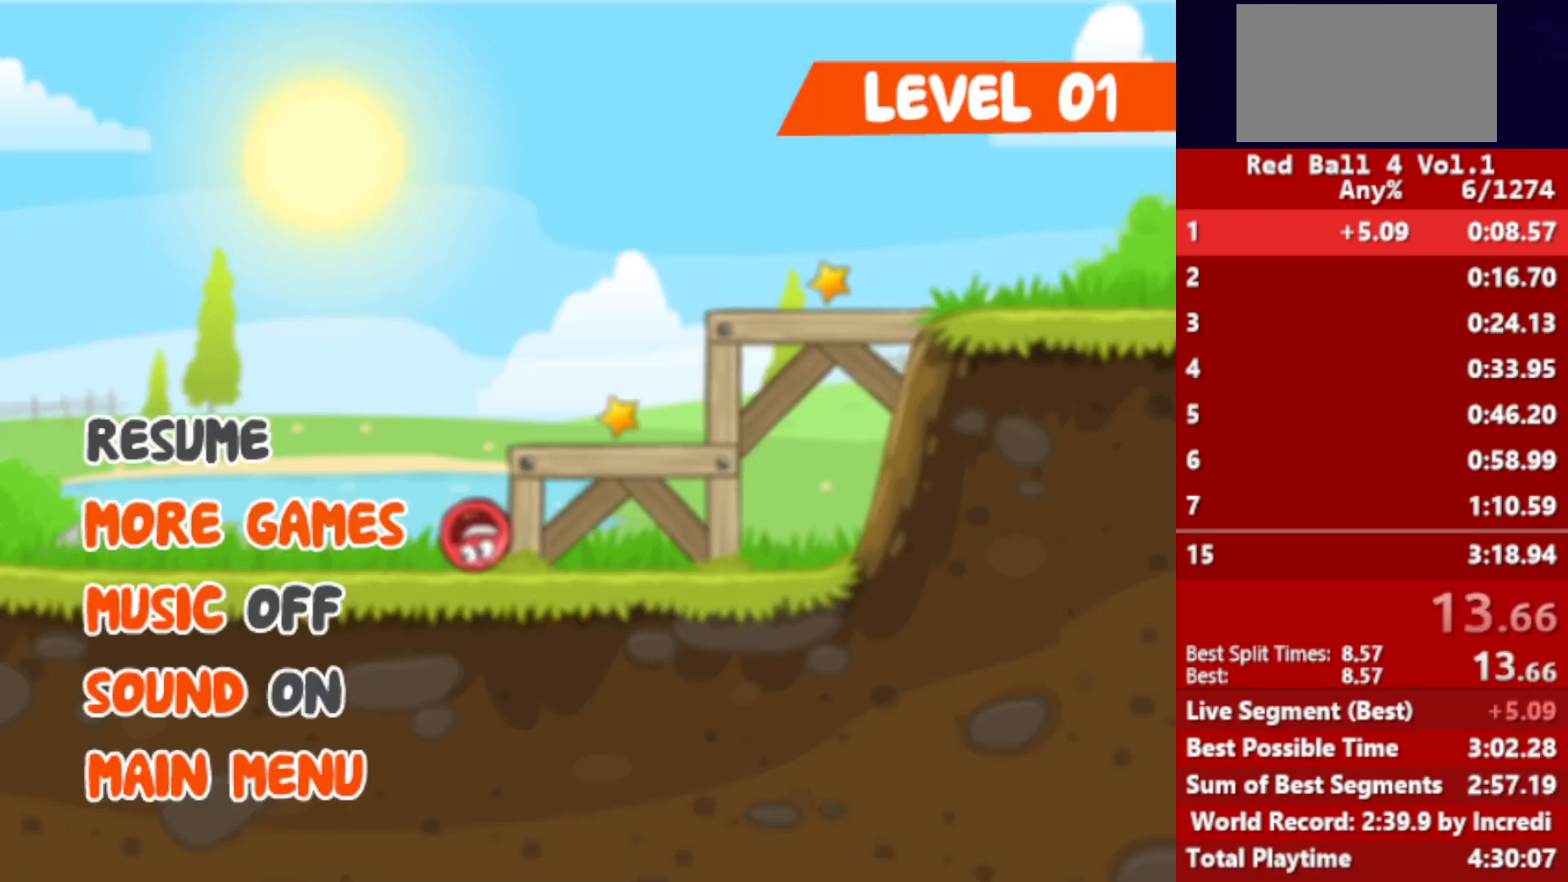
{"keys": ["right"], "events": []}
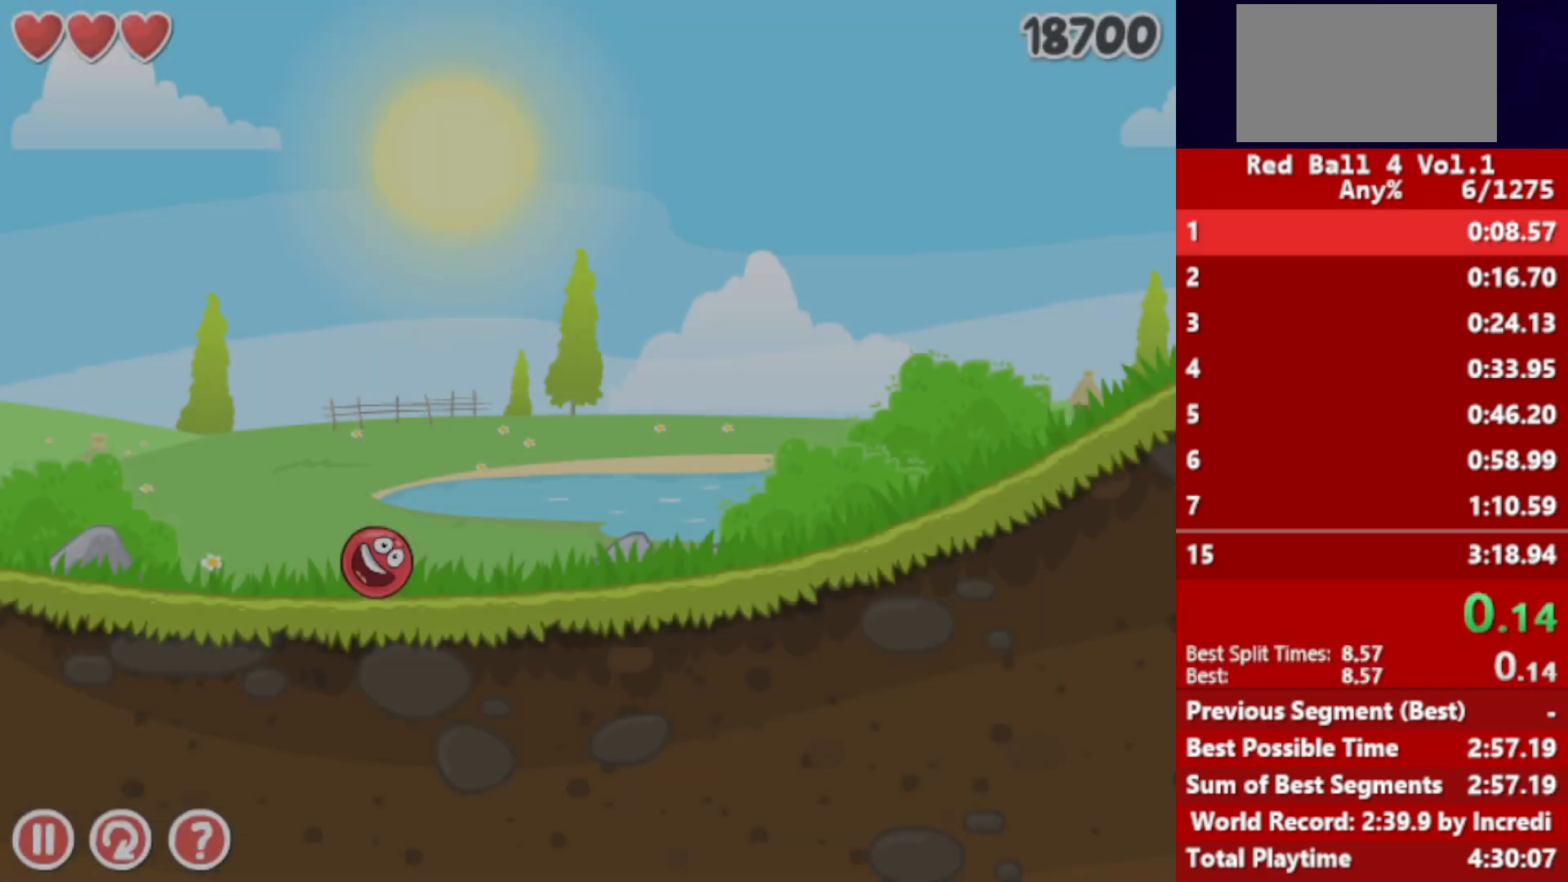
{"keys": ["right"], "events": []}
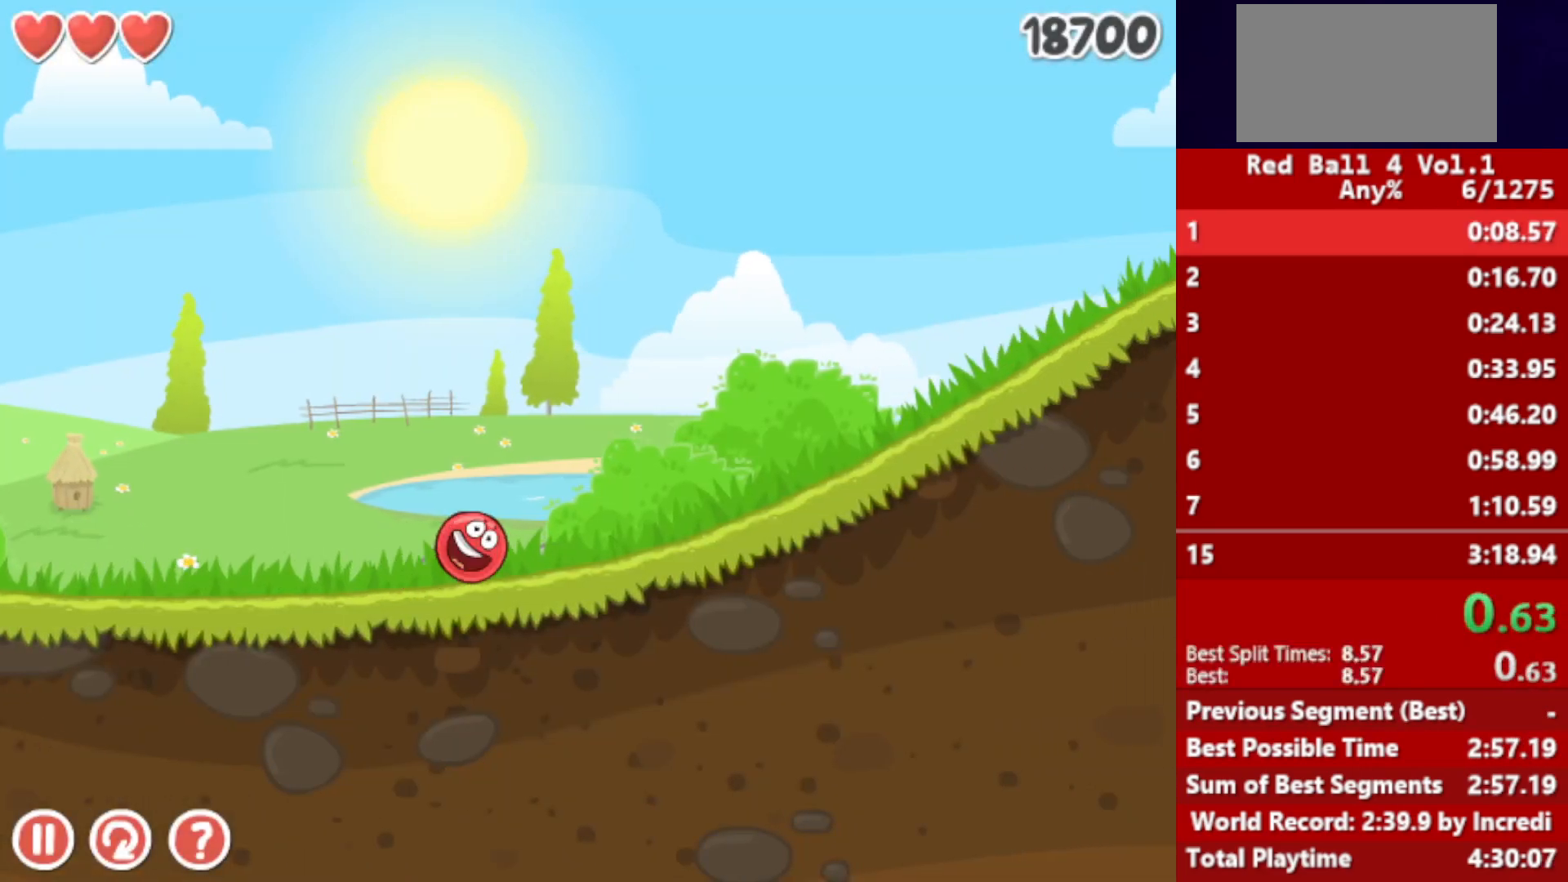
{"keys": ["right"], "events": []}
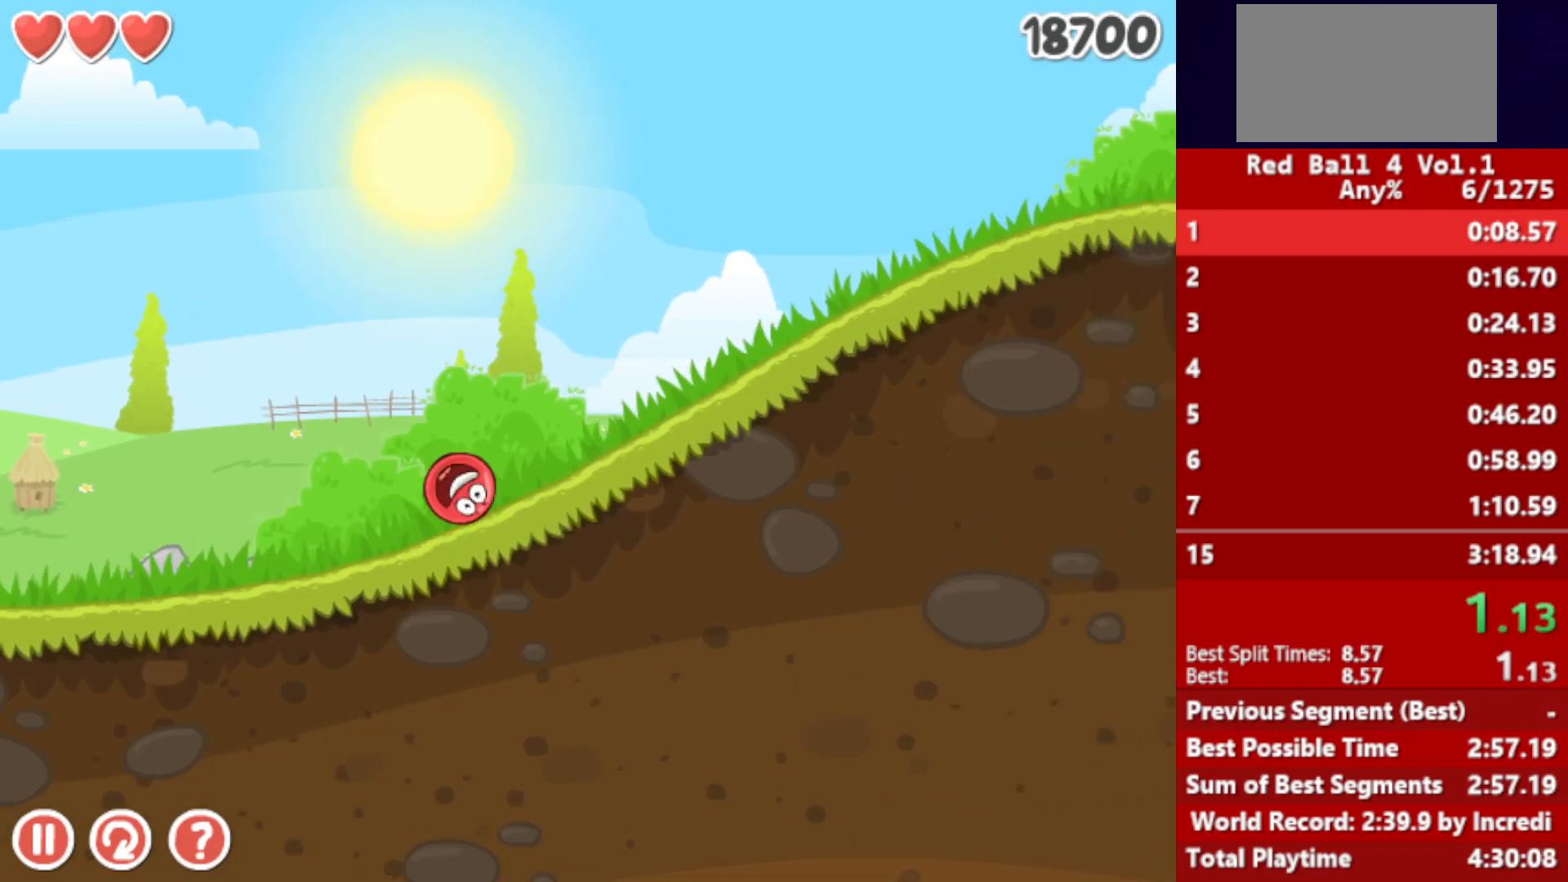
{"keys": ["right"], "events": []}
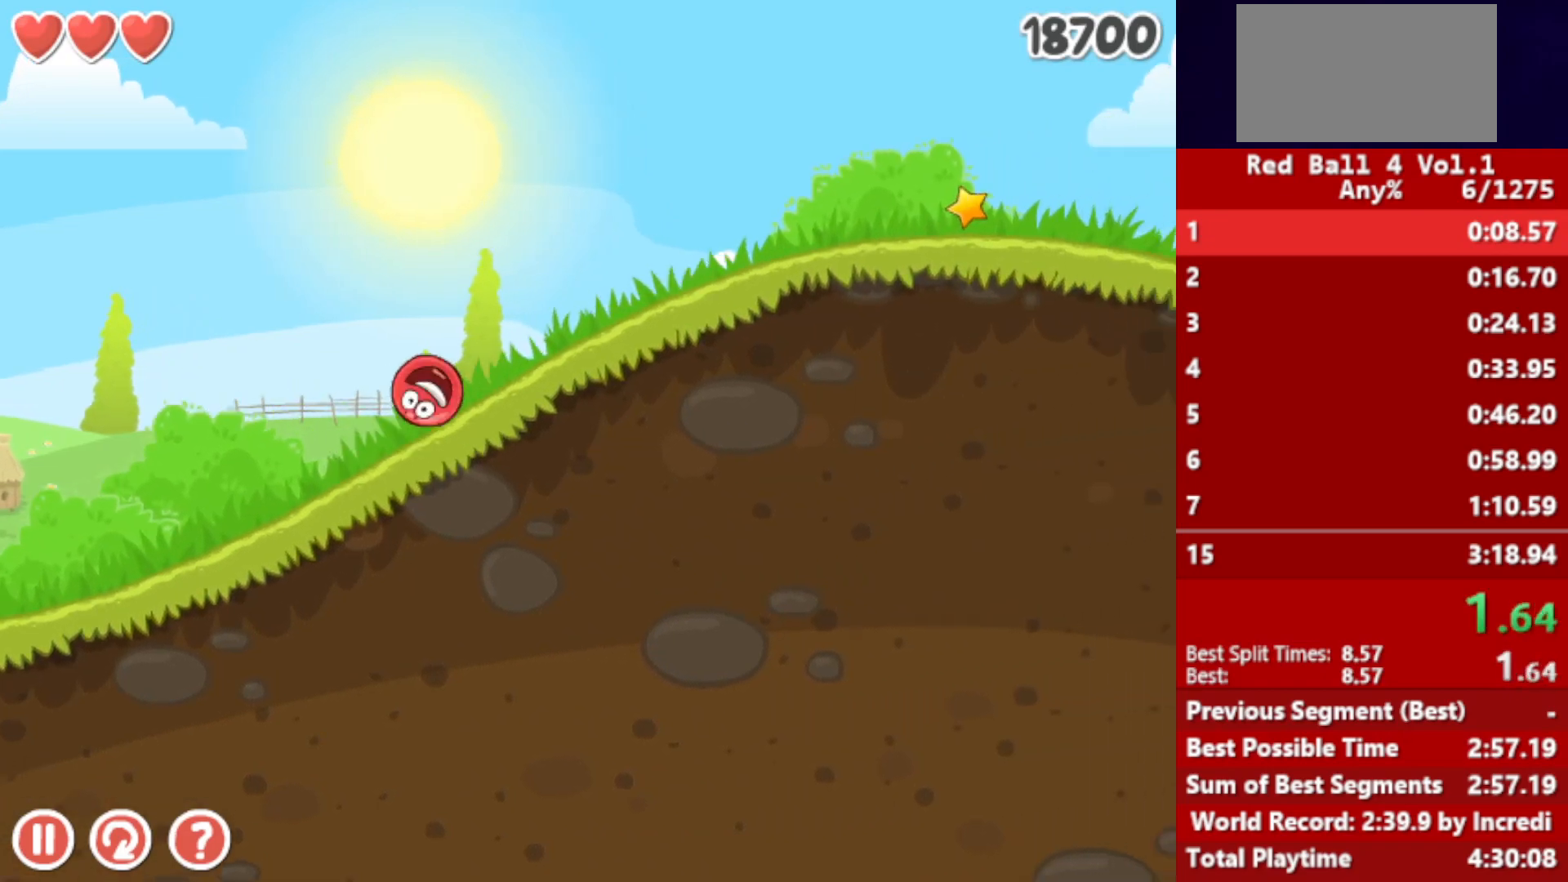
{"keys": ["right"], "events": []}
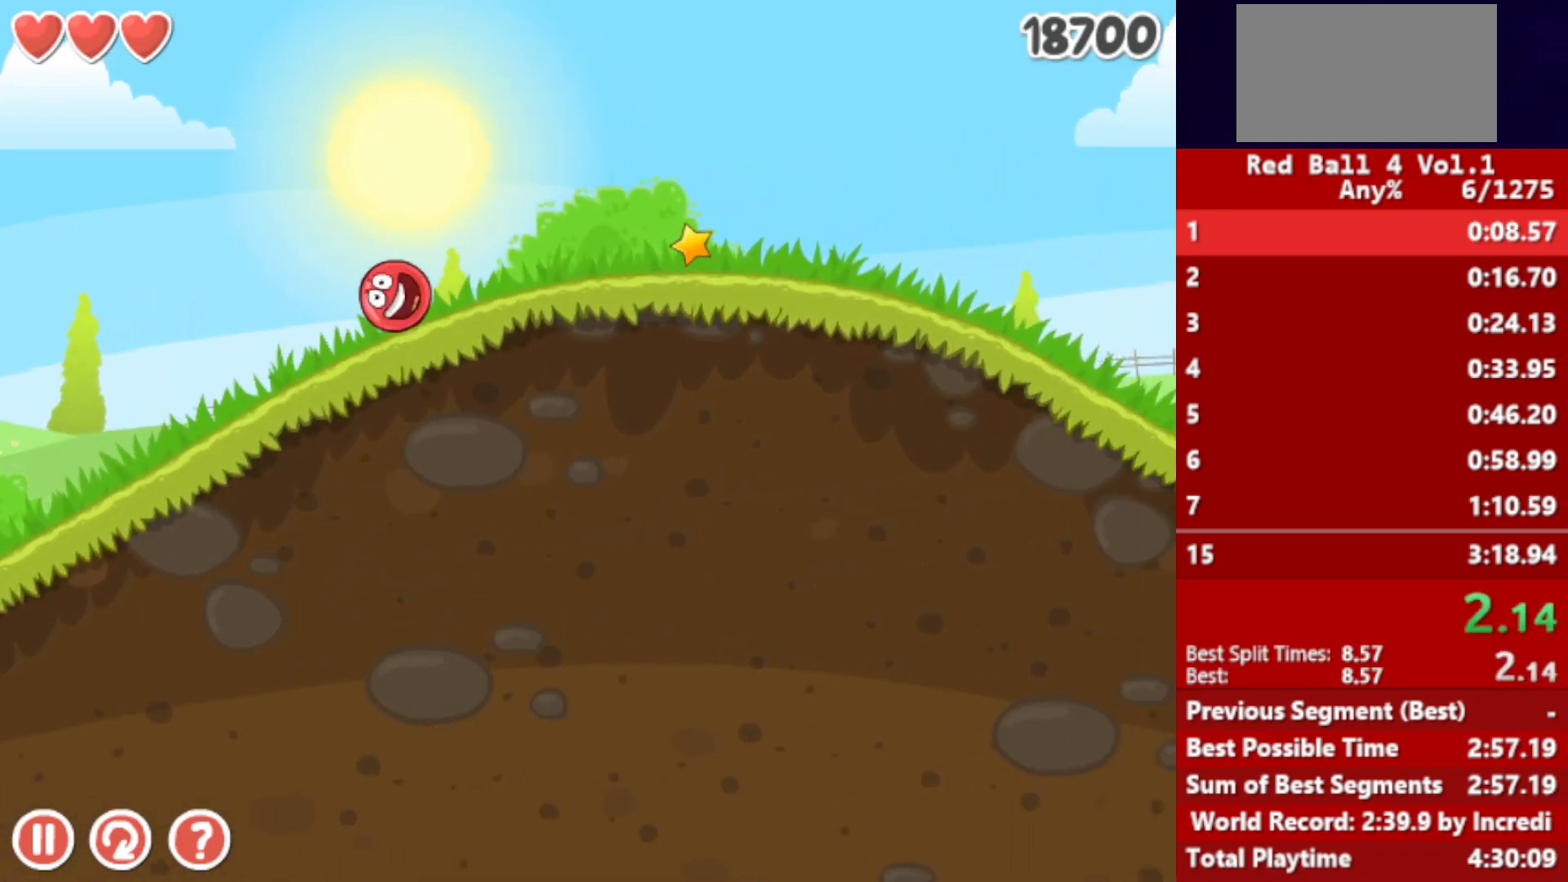
{"keys": ["right"], "events": []}
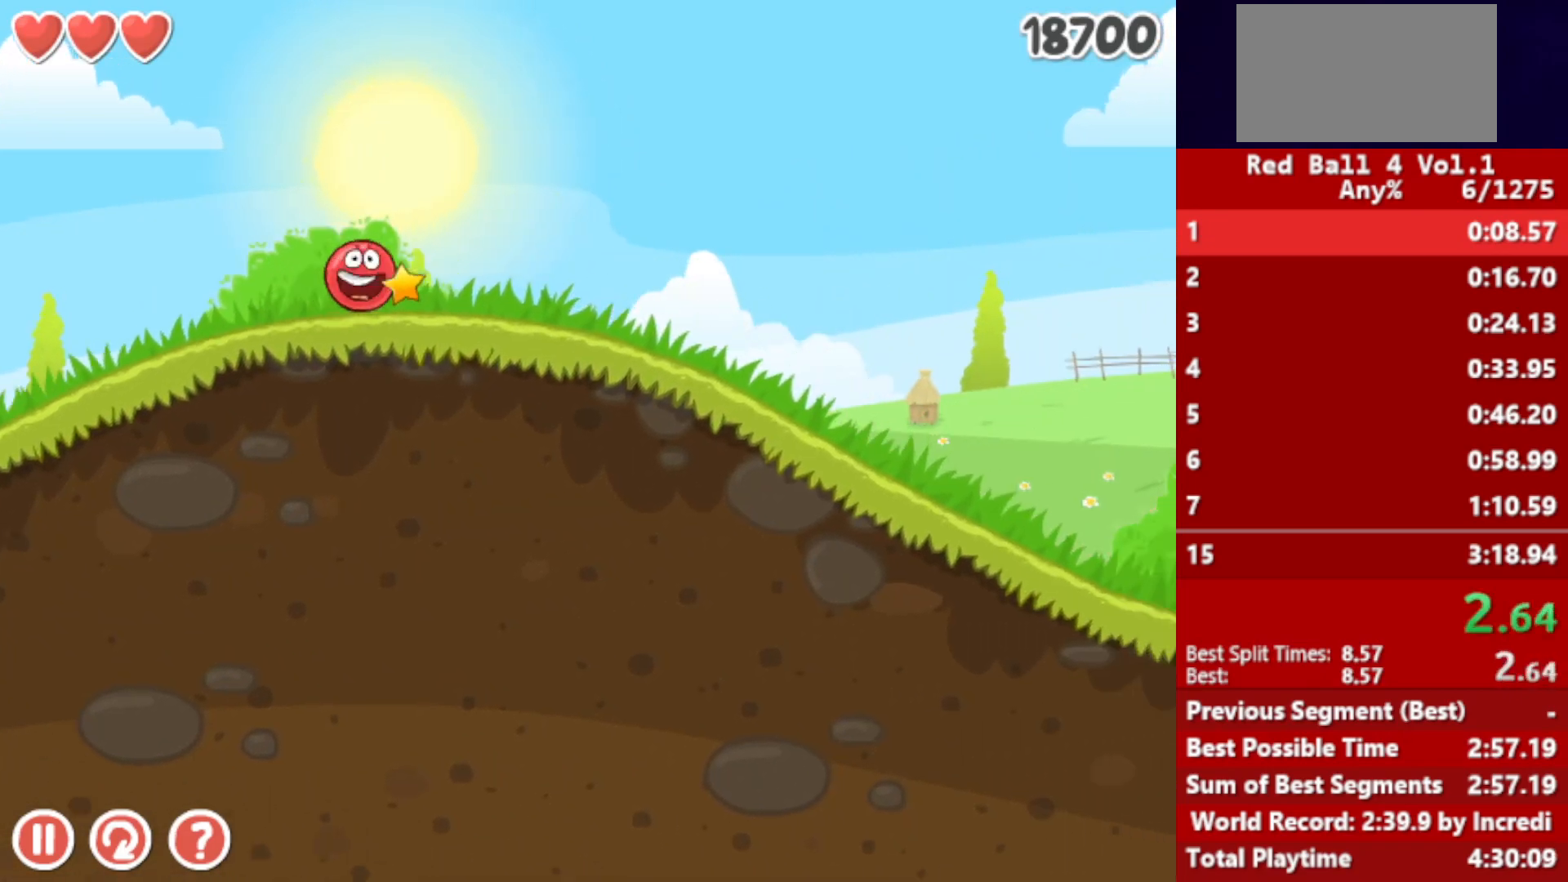
{"keys": ["right"], "events": []}
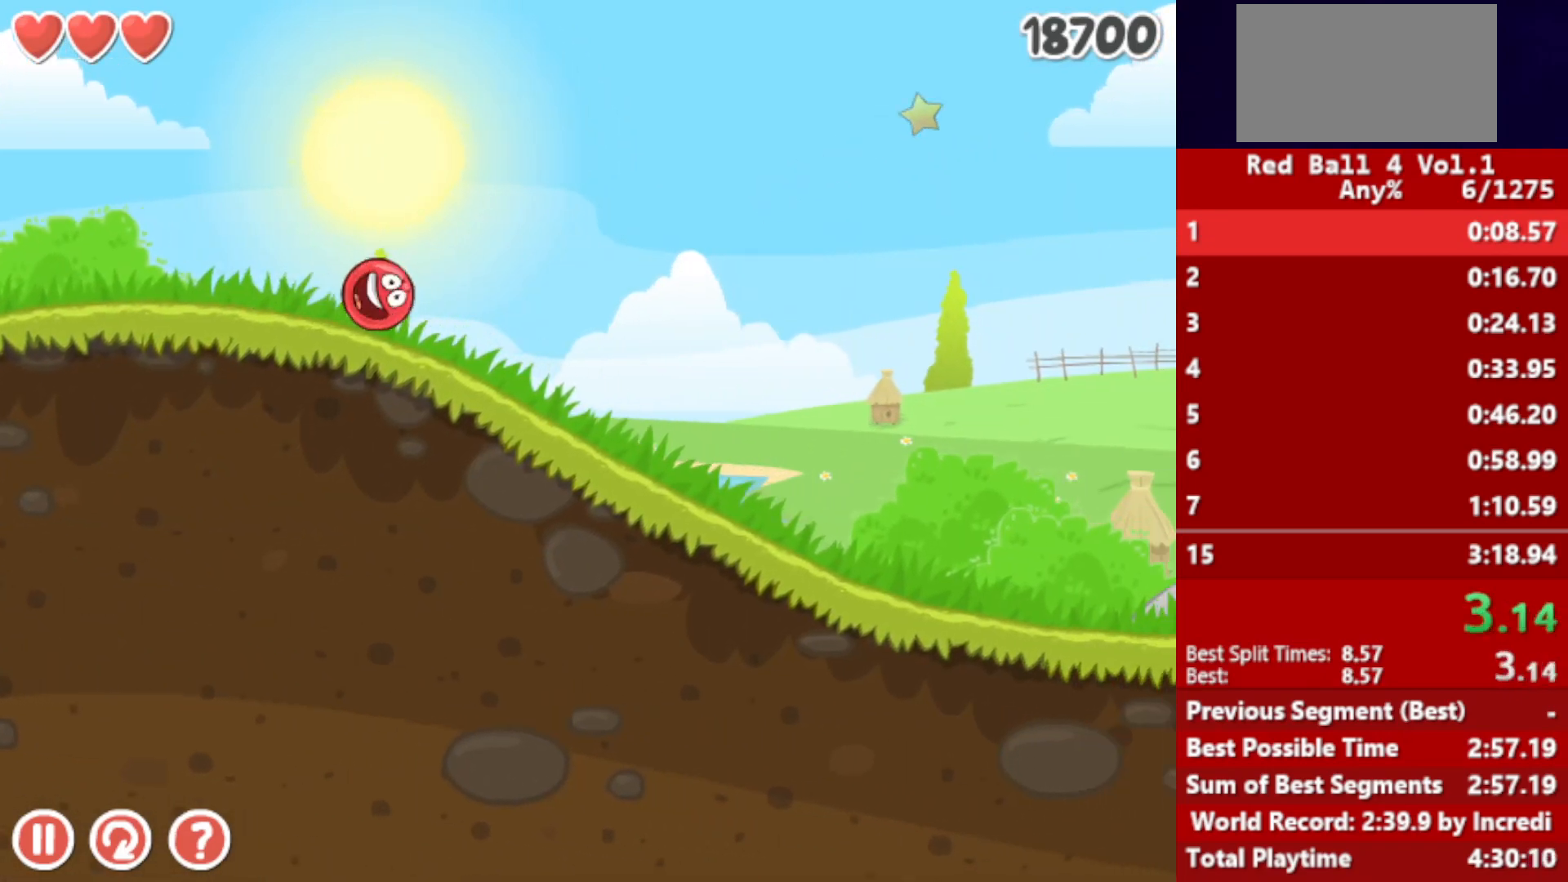
{"keys": ["right"], "events": []}
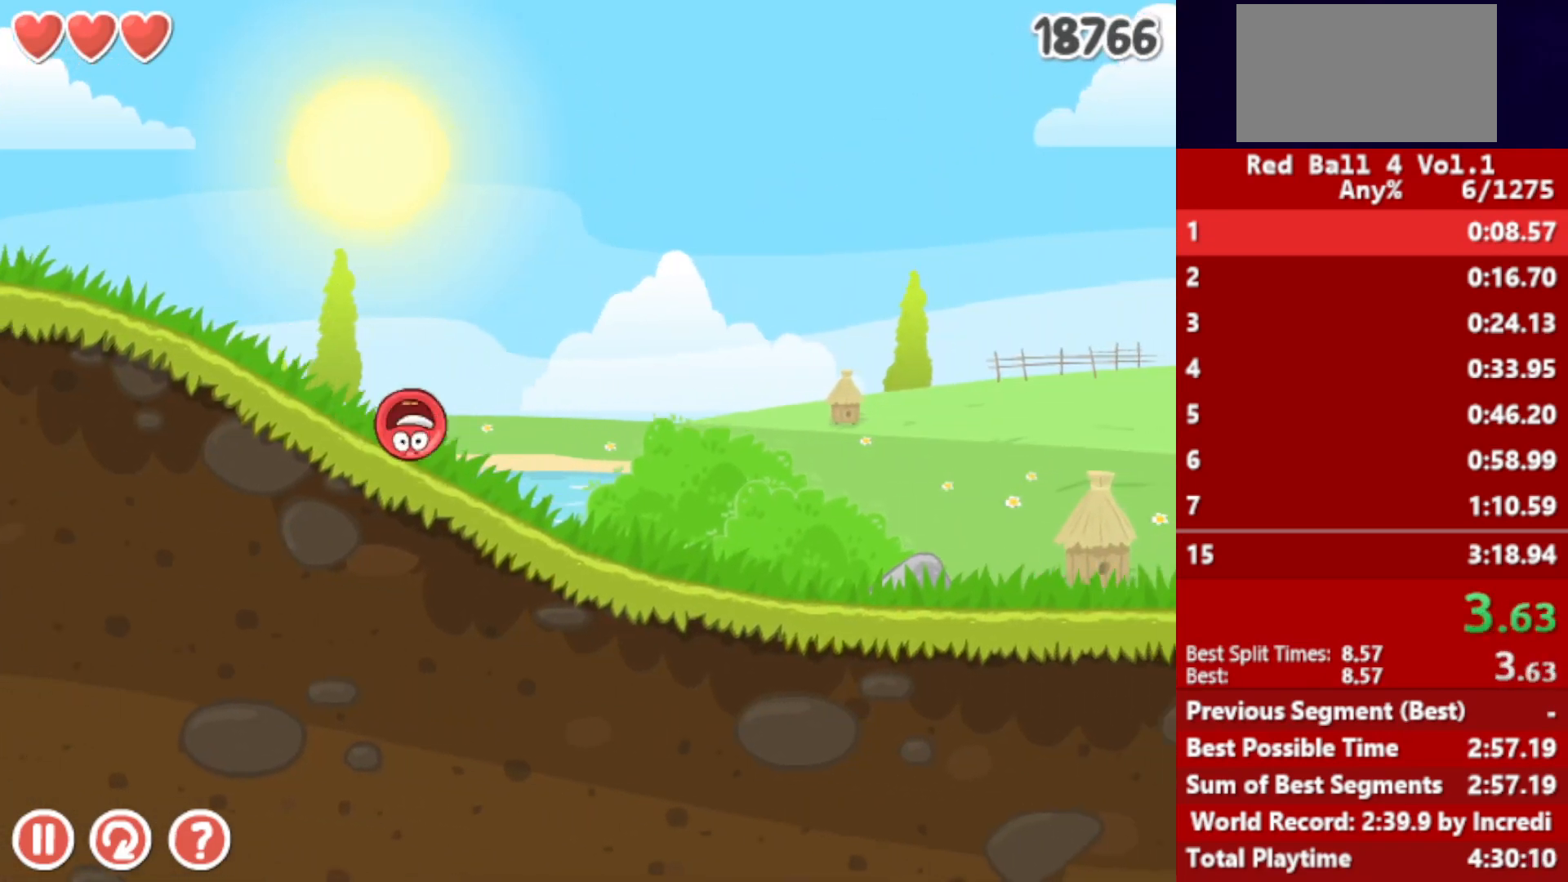
{"keys": ["right"], "events": []}
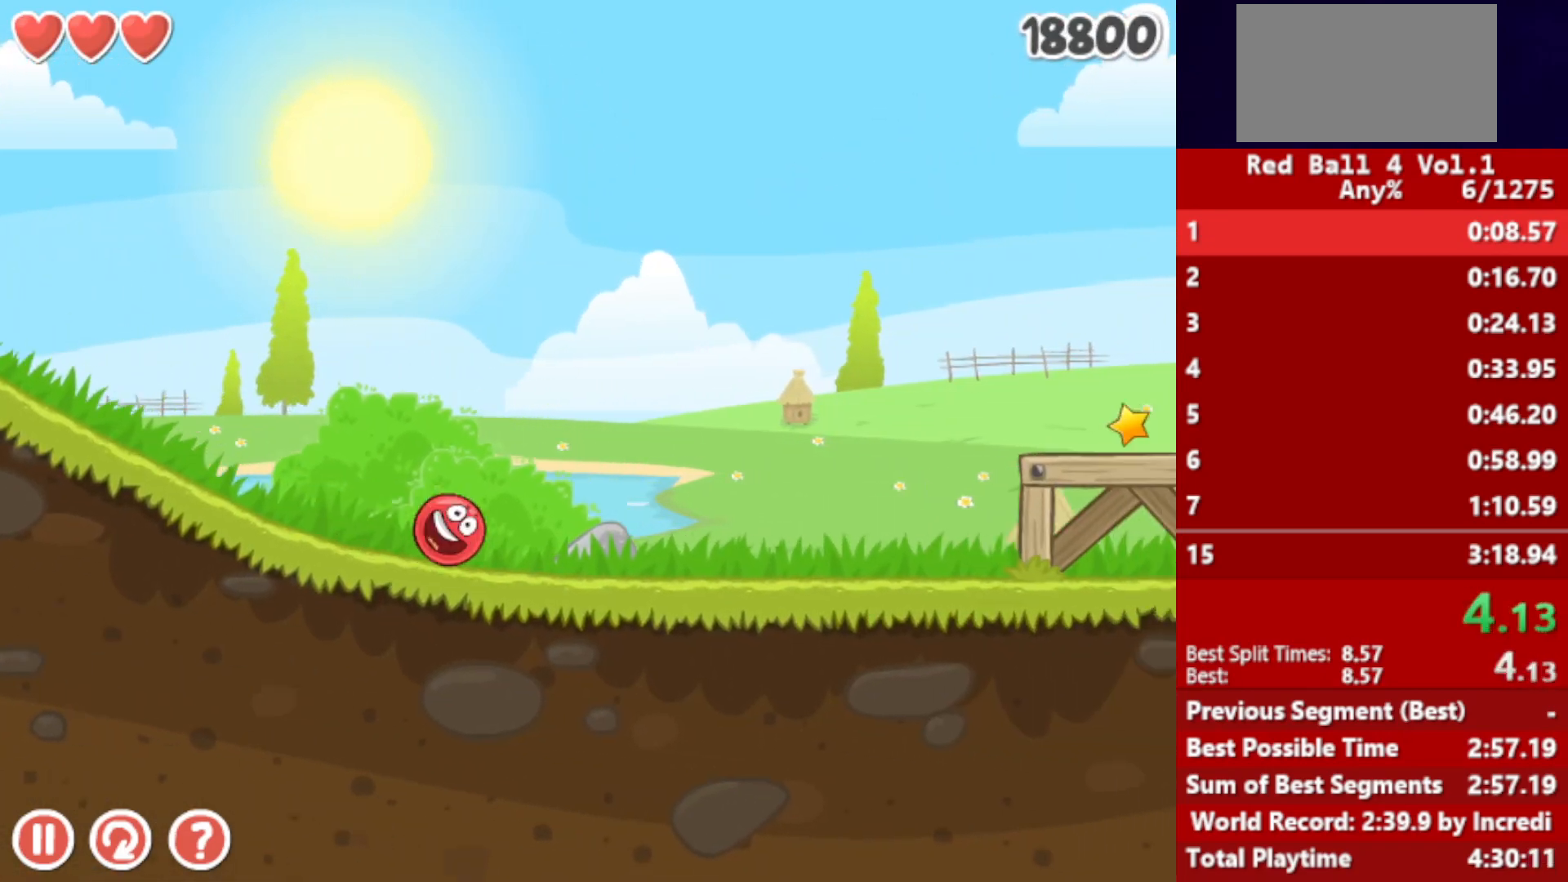
{"keys": ["right"], "events": [[367, "up", "down"], [383, "up", "up"]]}
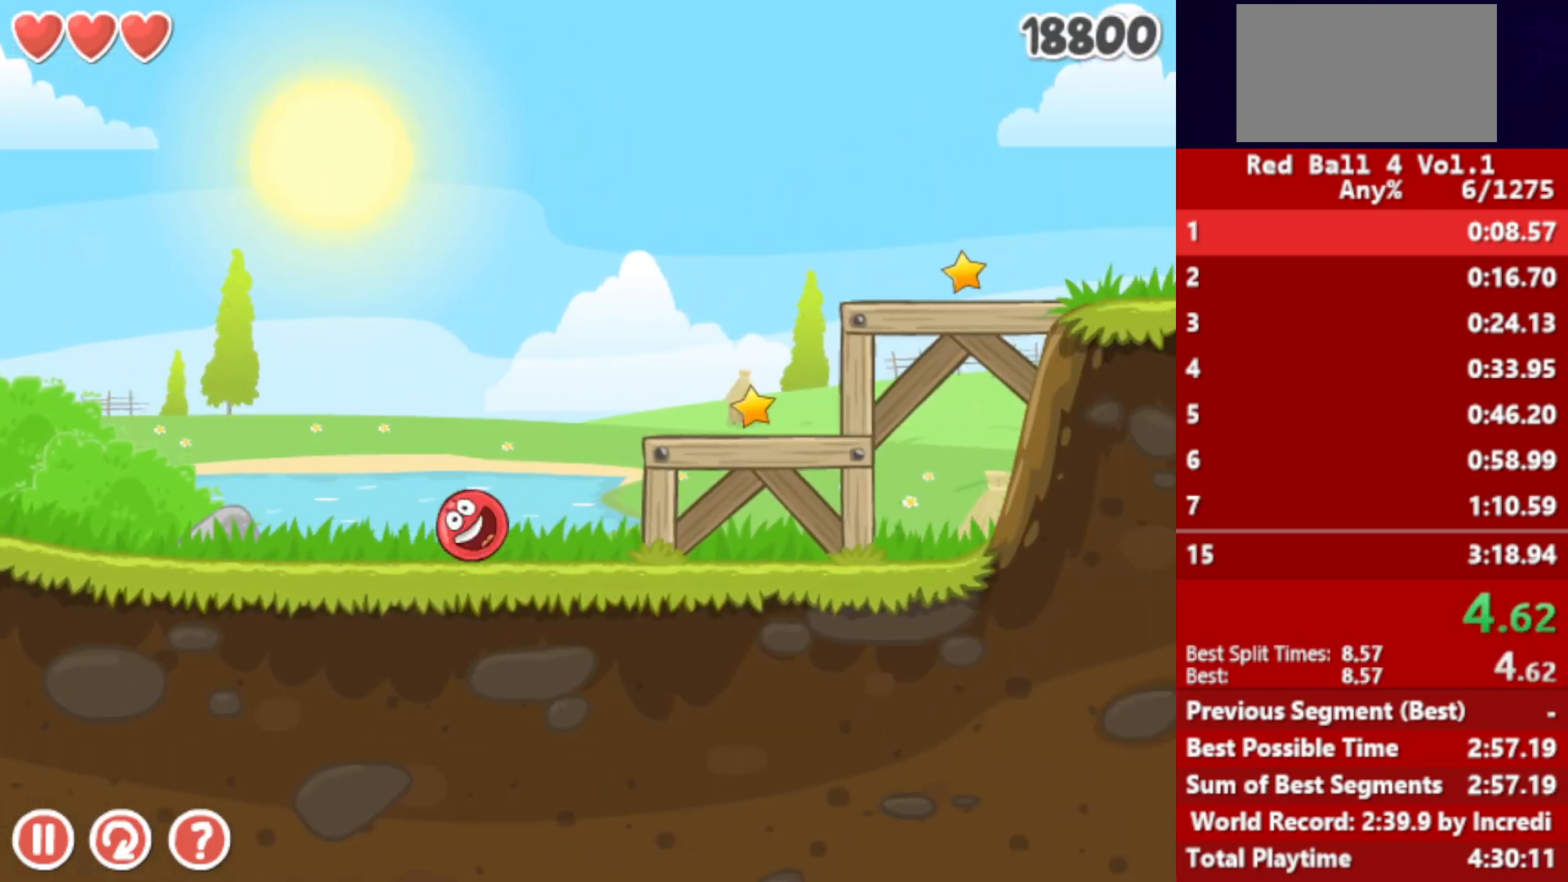
{"keys": ["right"], "events": [[33, "up", "down"], [83, "up", "up"], [183, "up", "down"], [233, "up", "up"], [333, "up", "down"], [383, "up", "up"]]}
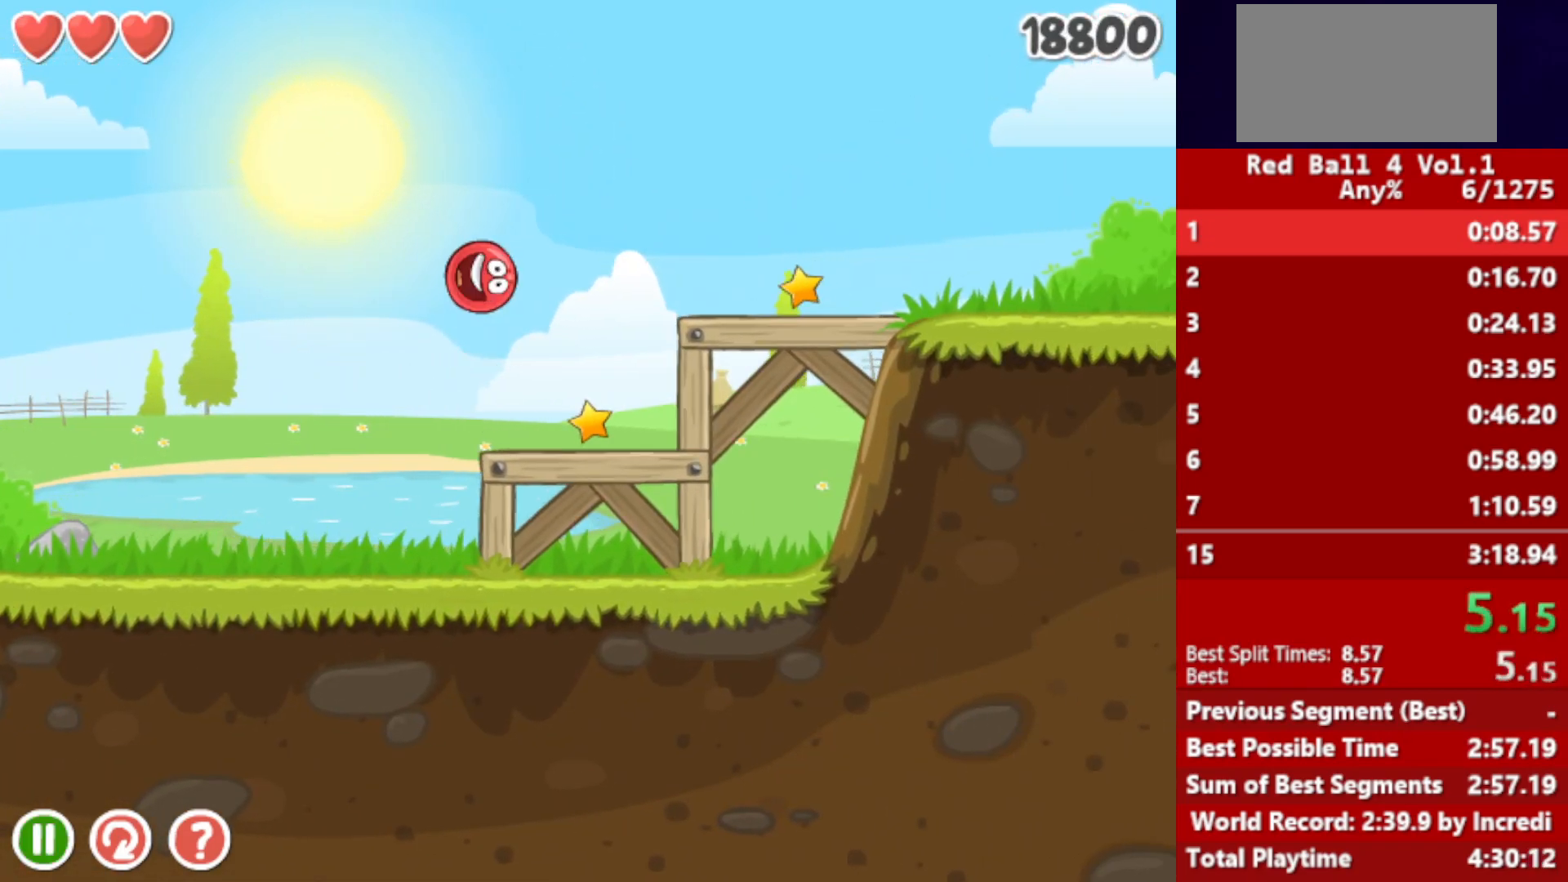
{"keys": ["right"], "events": []}
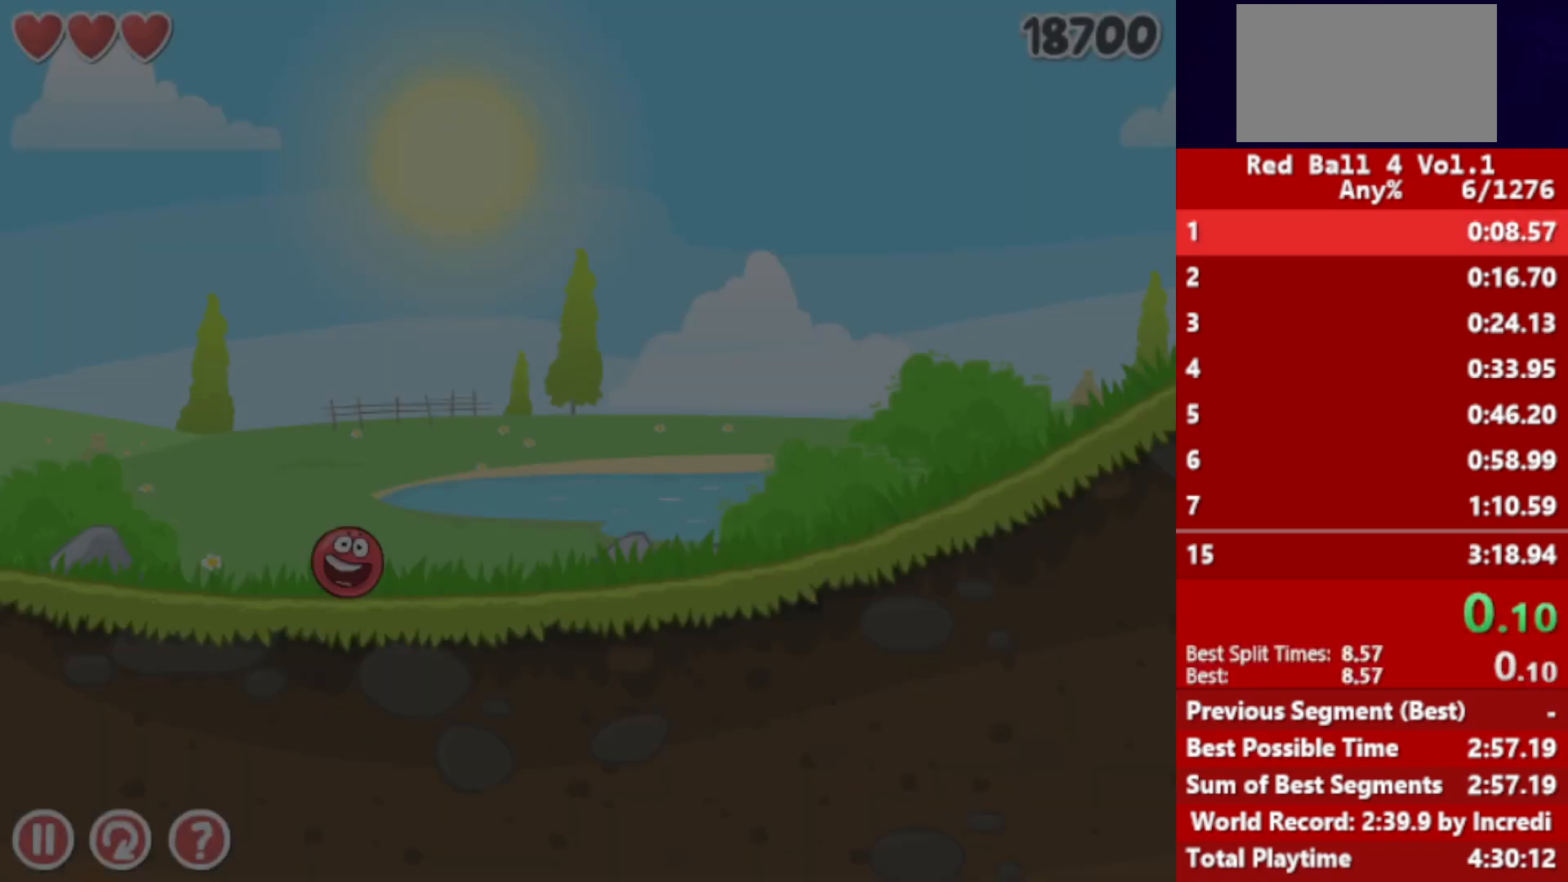
{"keys": ["right"], "events": []}
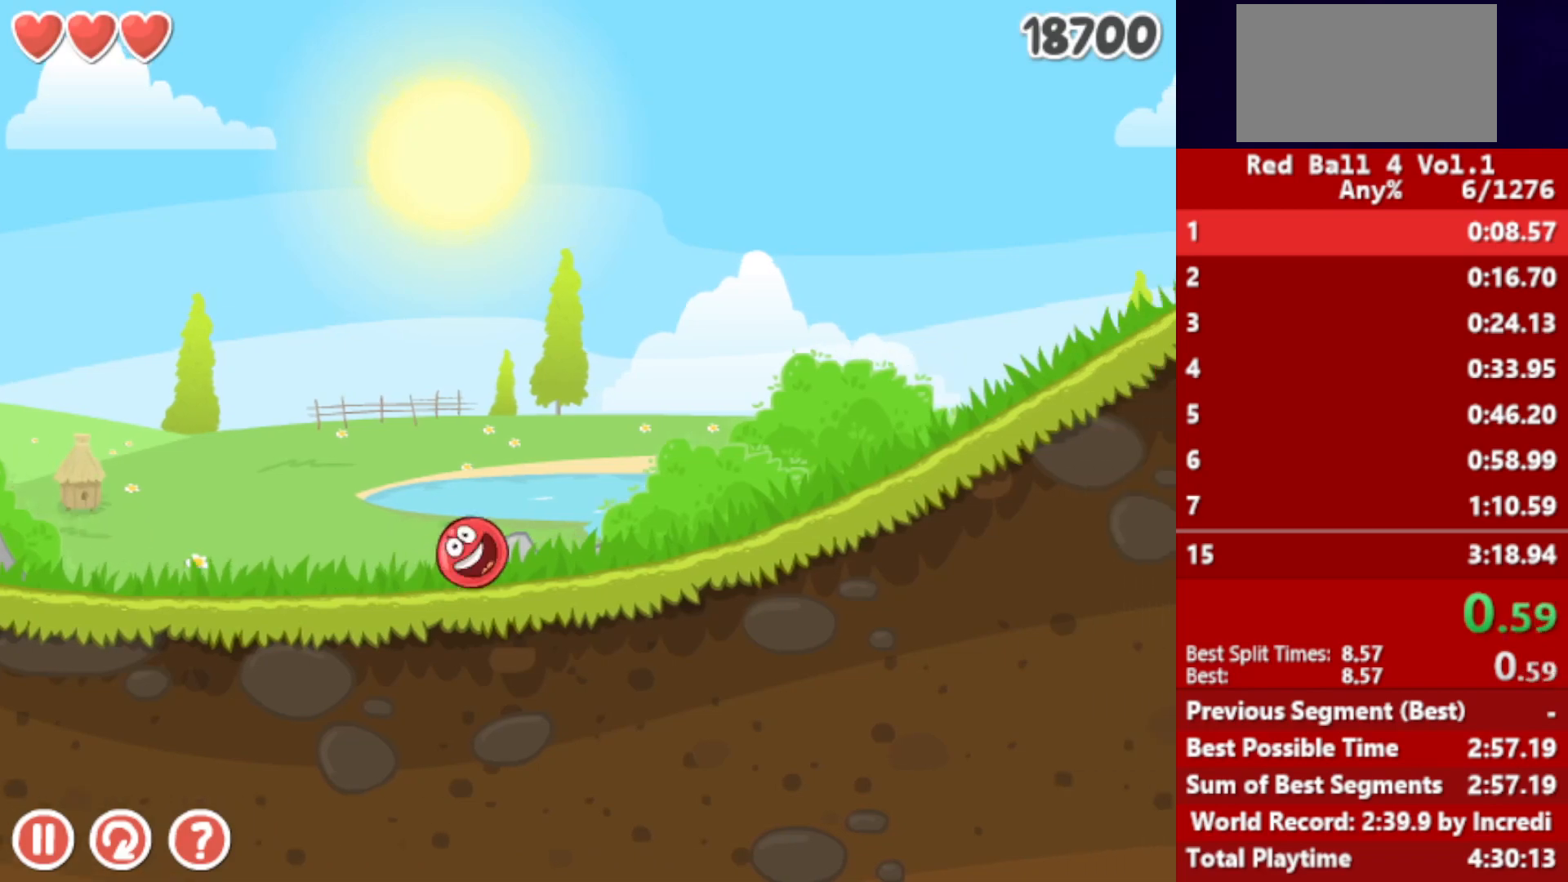
{"keys": ["right"], "events": []}
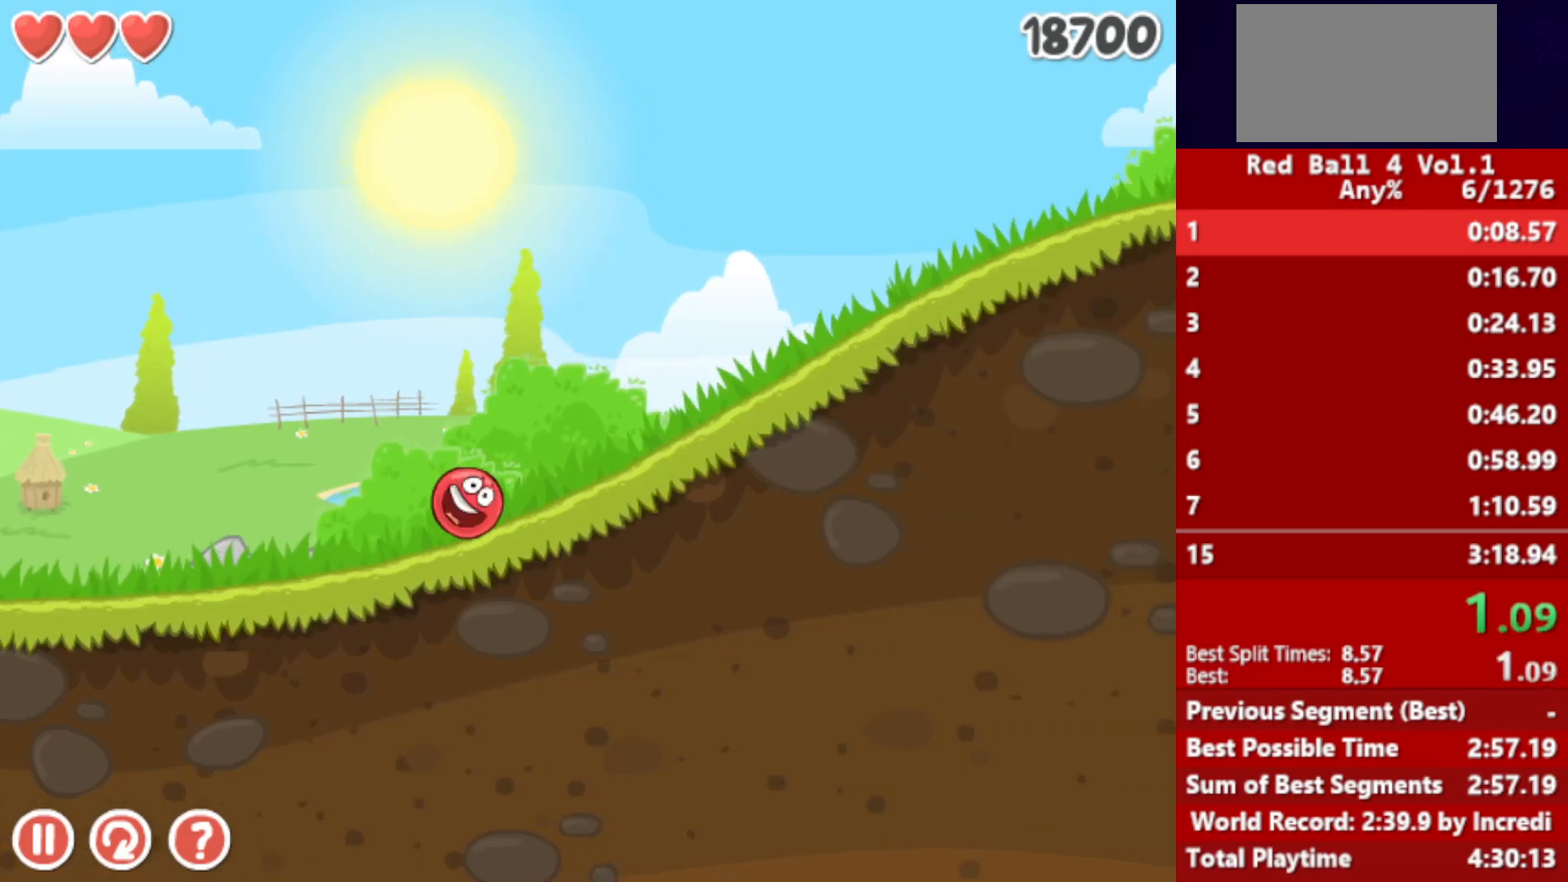
{"keys": ["right"], "events": []}
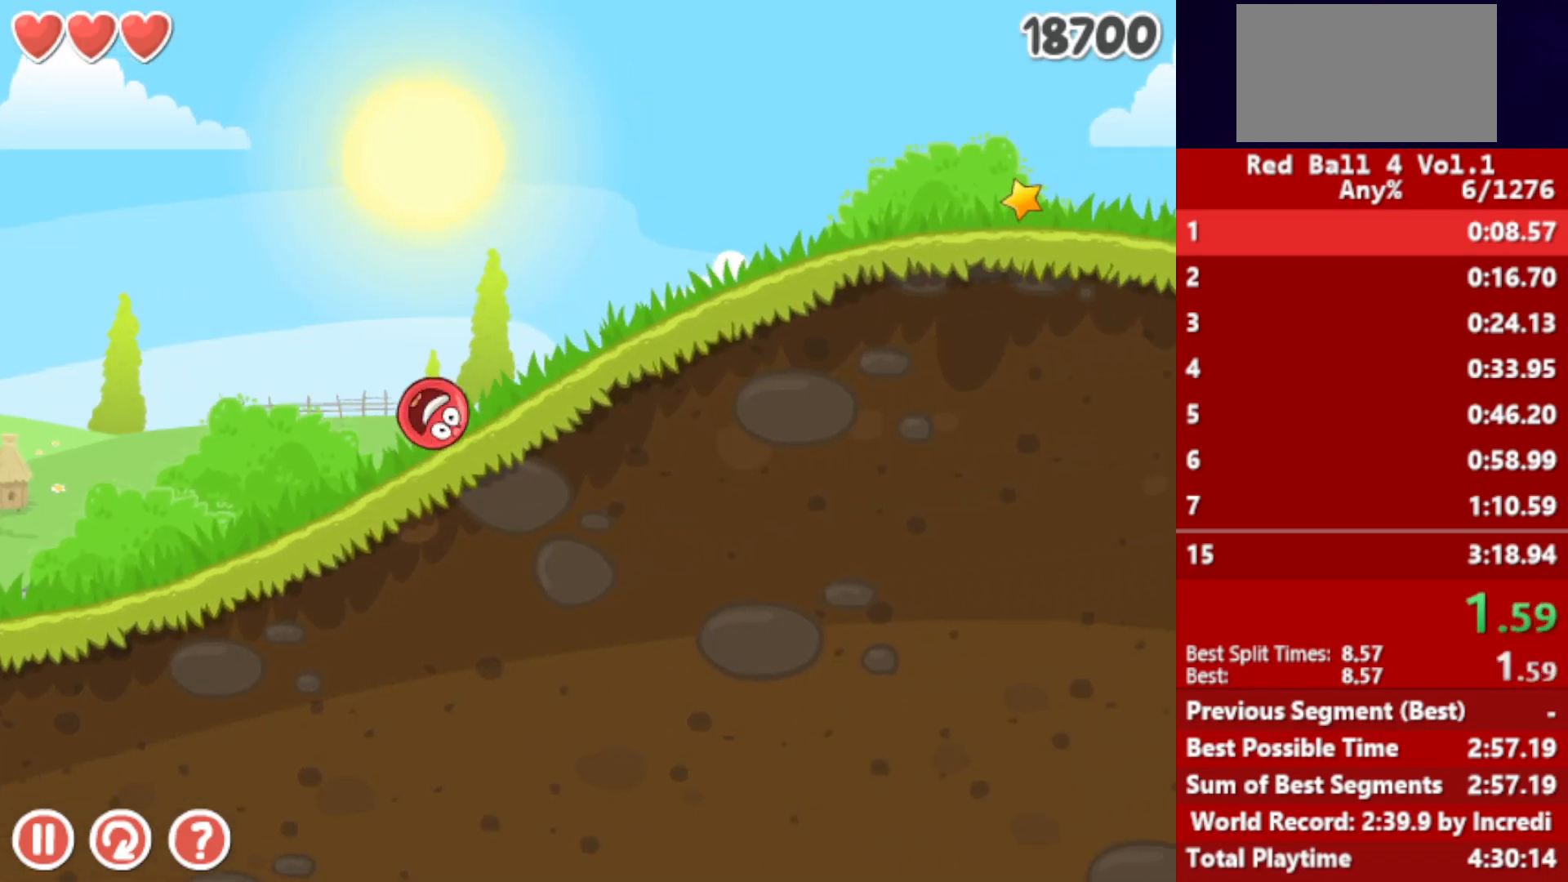
{"keys": ["right"], "events": []}
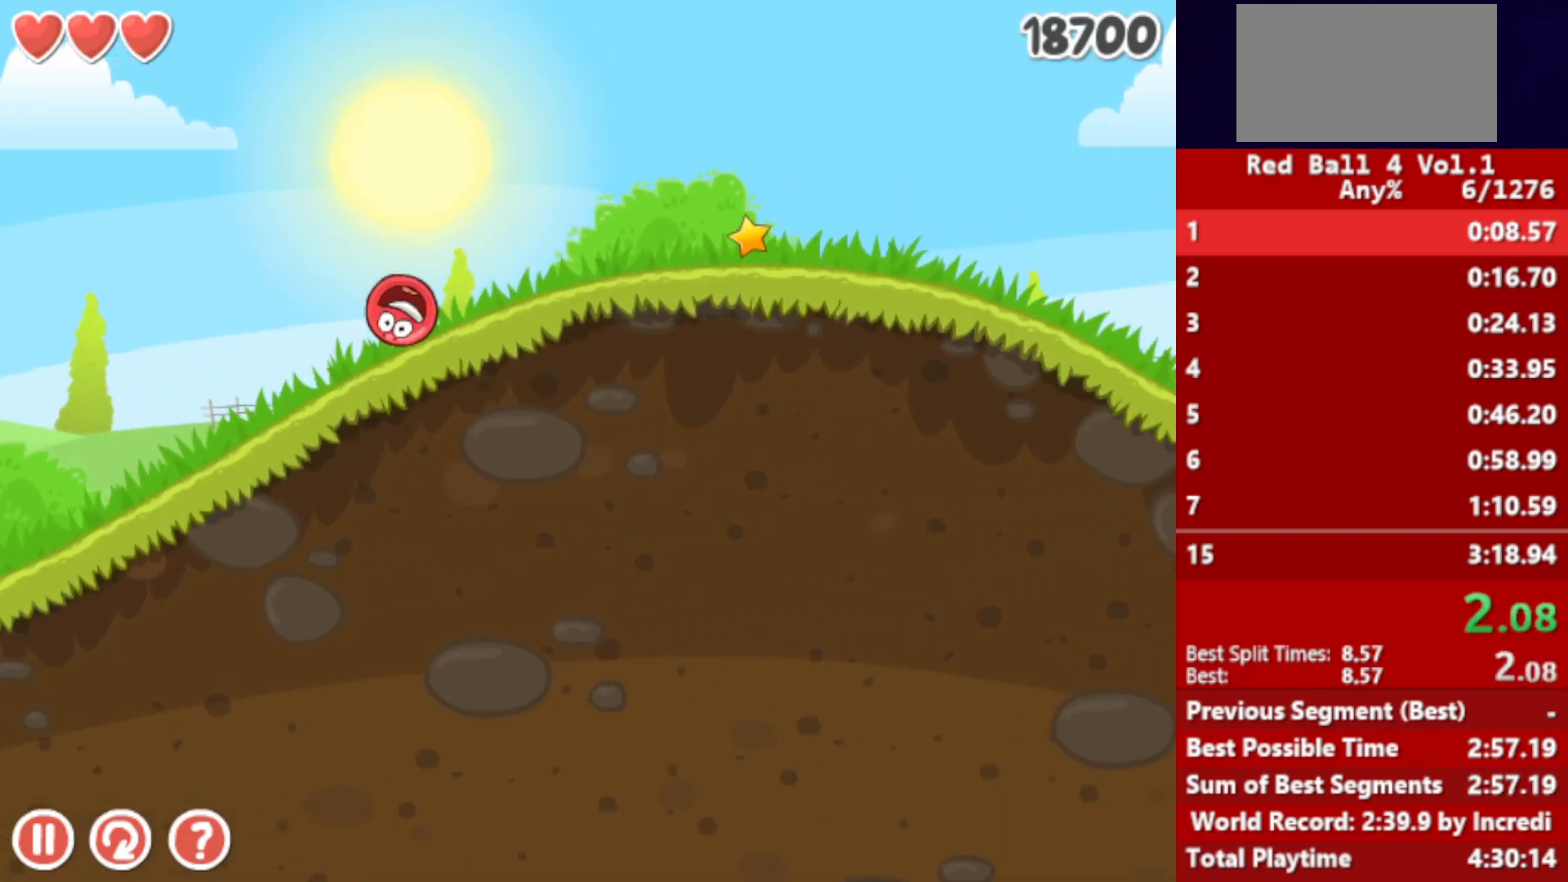
{"keys": ["right"], "events": []}
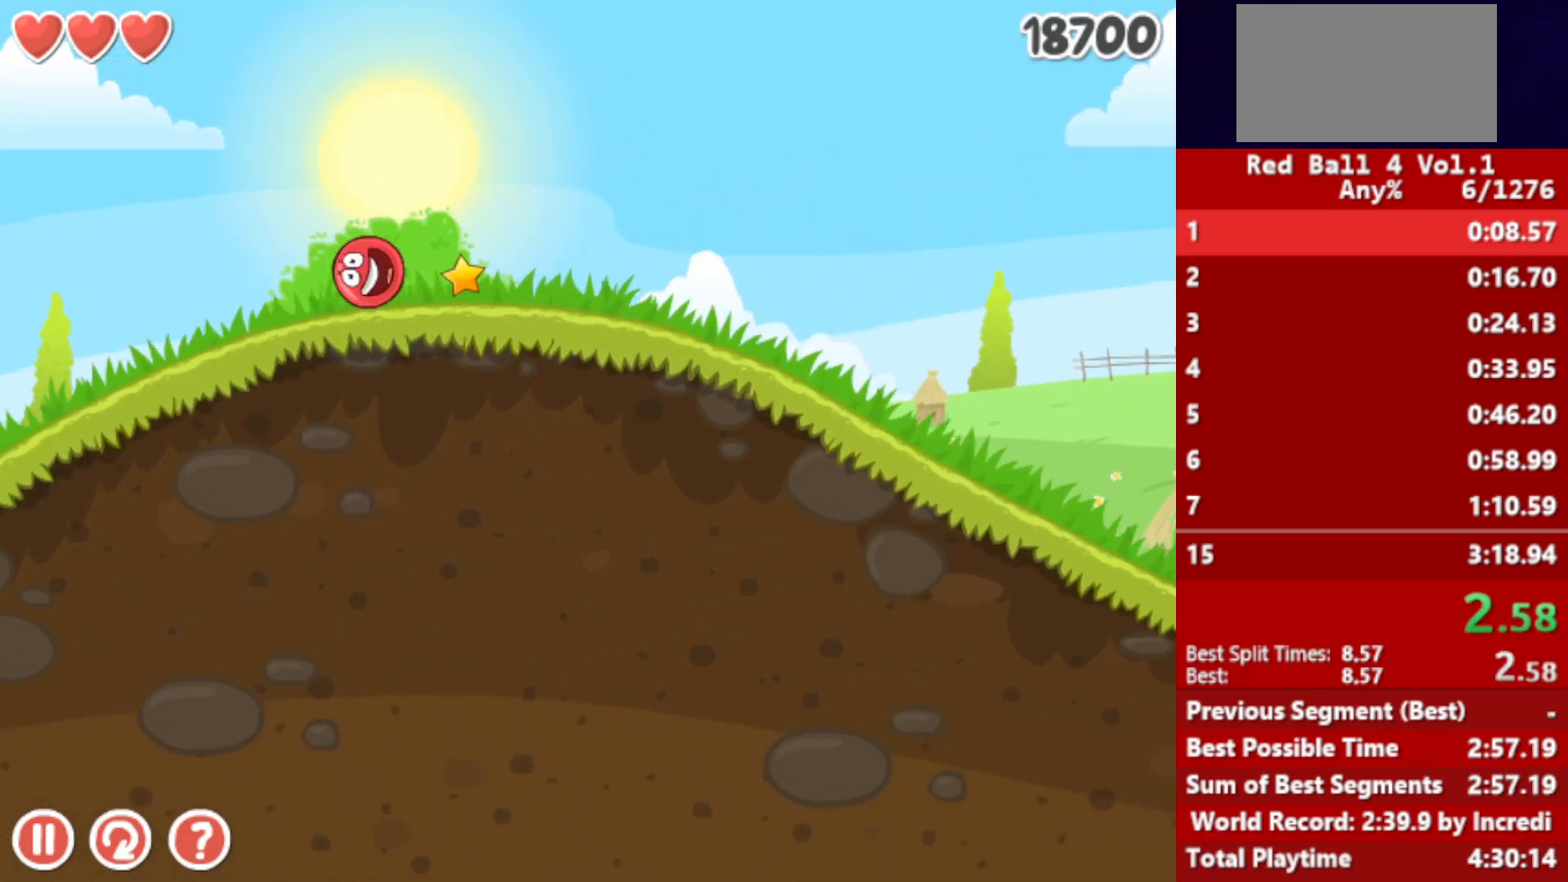
{"keys": ["right"], "events": []}
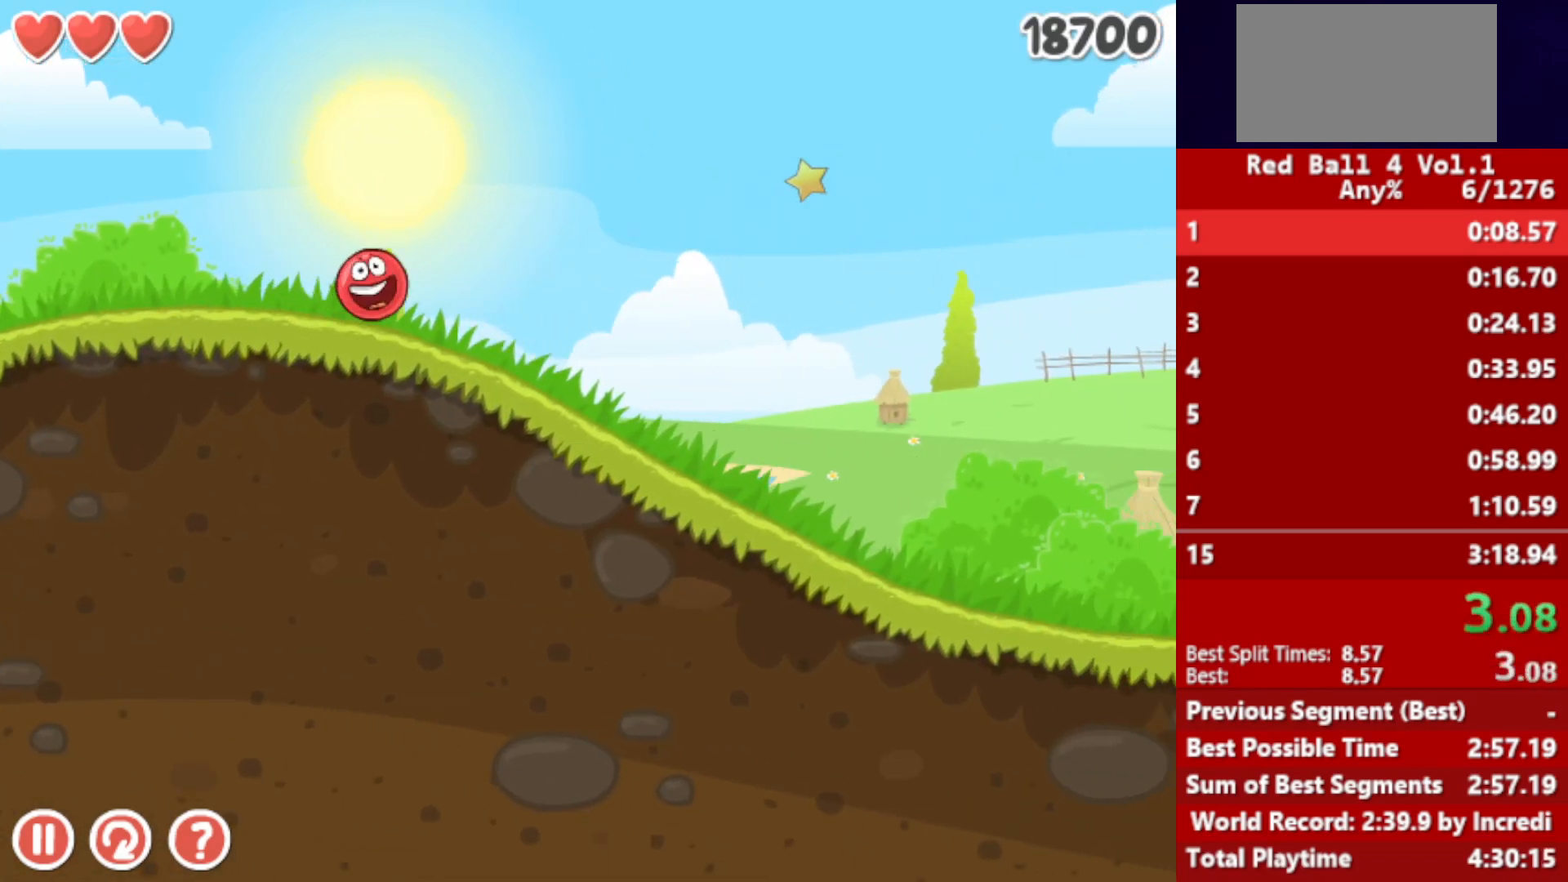
{"keys": ["right"], "events": []}
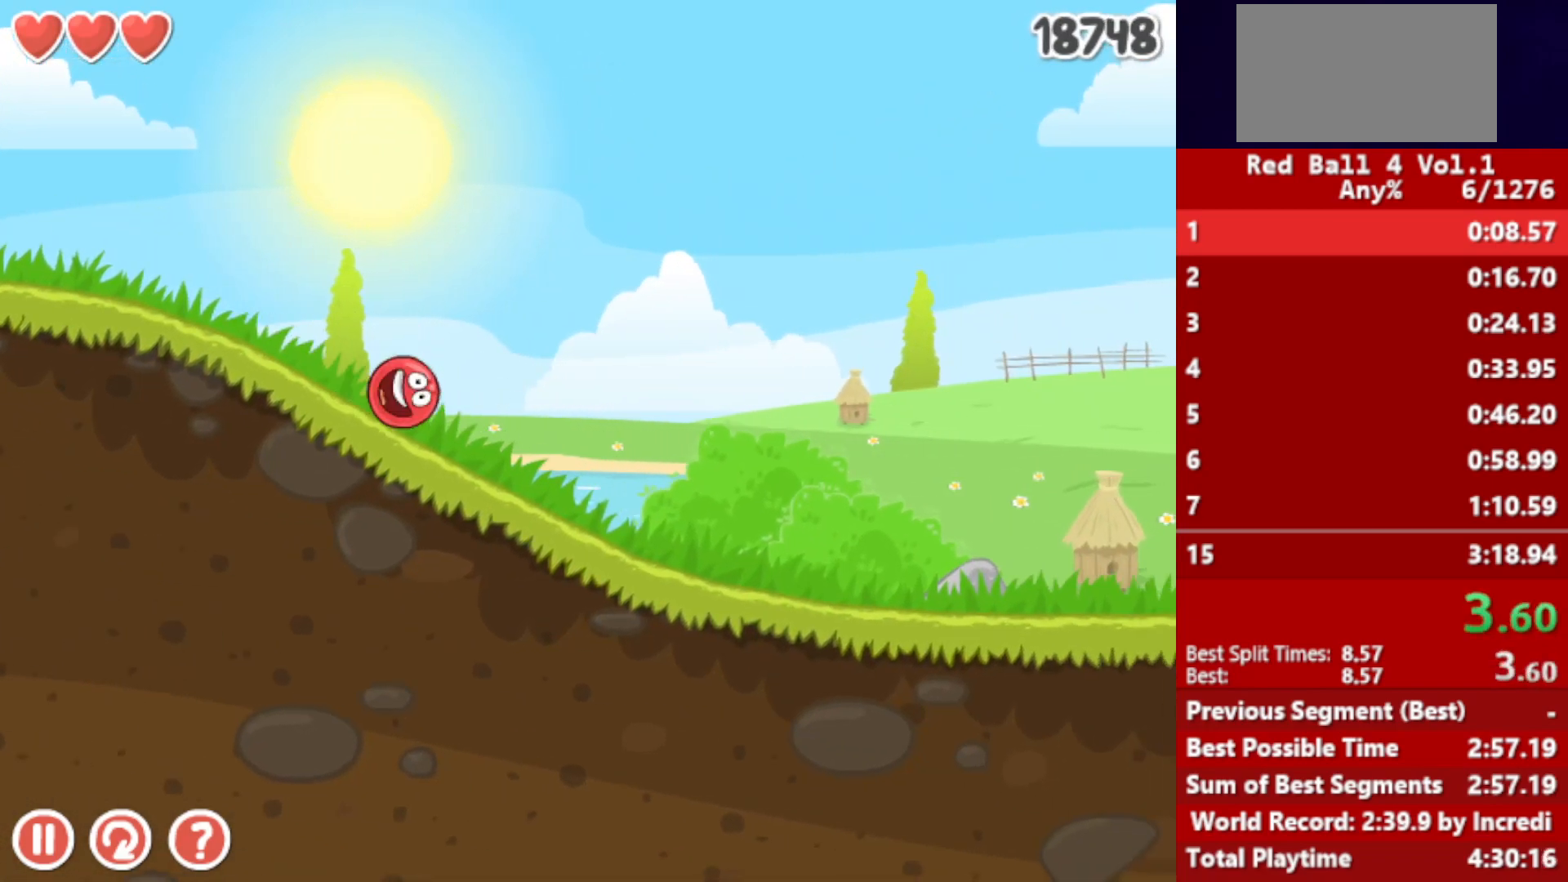
{"keys": ["right"], "events": []}
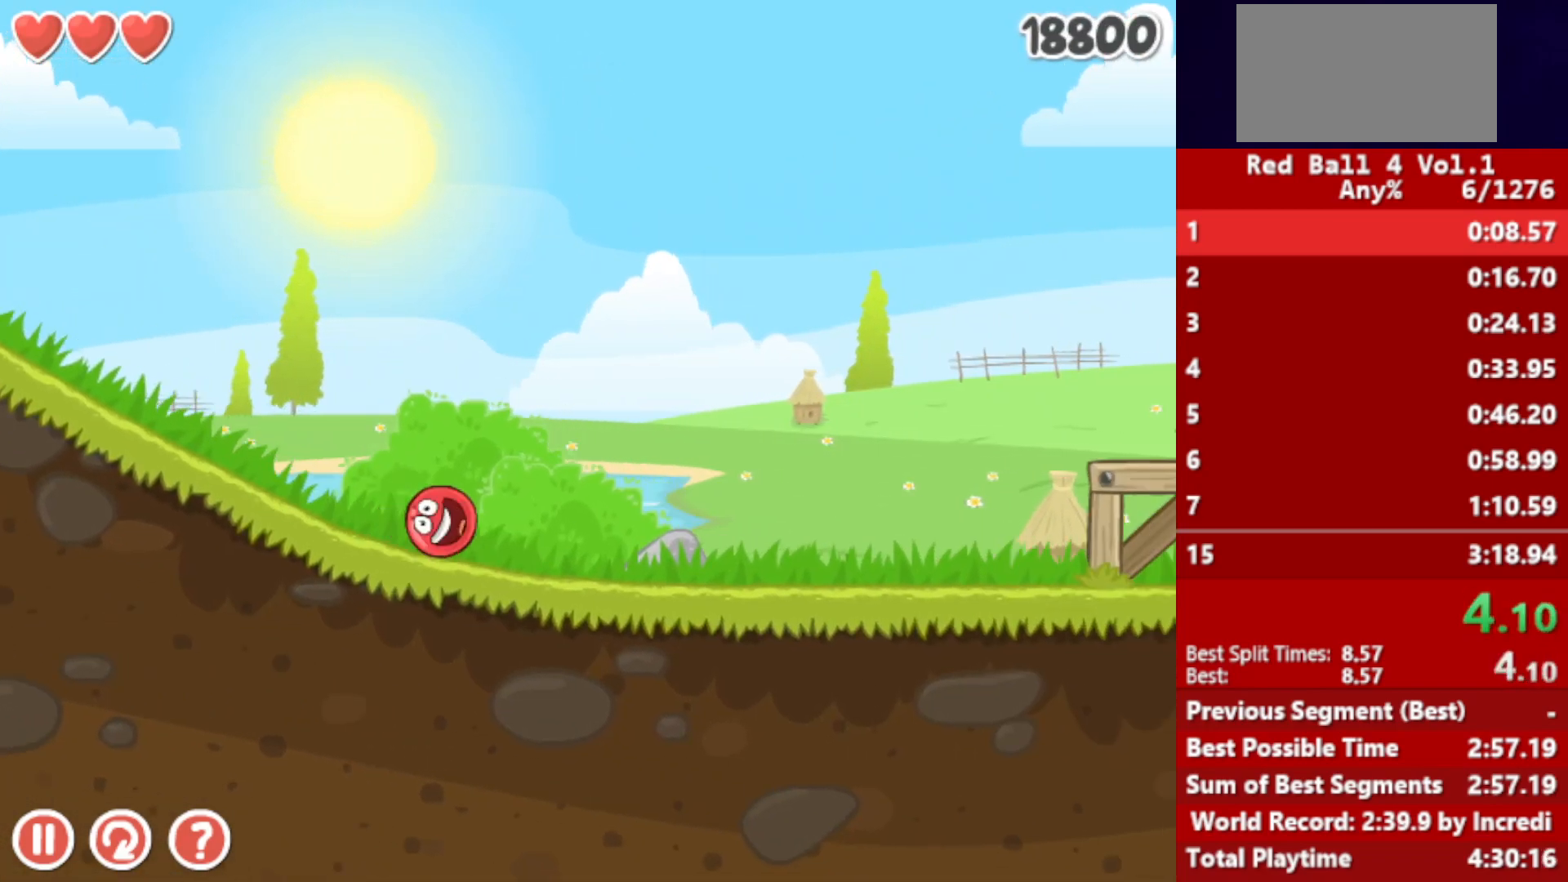
{"keys": ["right"], "events": [[383, "up", "down"], [417, "up", "up"]]}
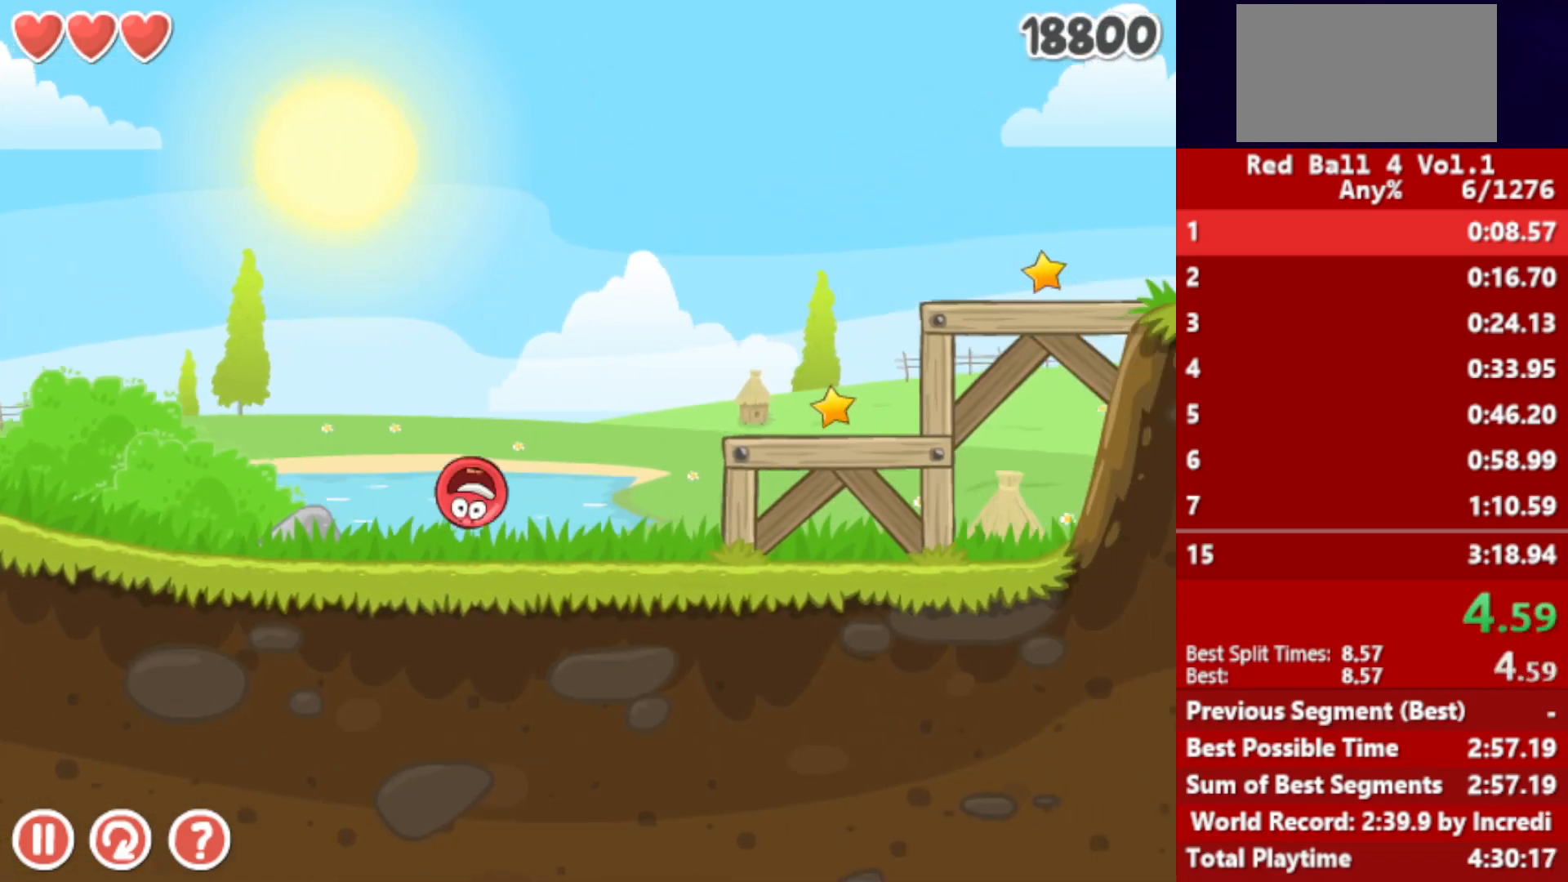
{"keys": ["right"], "events": [[67, "up", "down"], [117, "up", "up"], [200, "up", "down"], [283, "up", "up"]]}
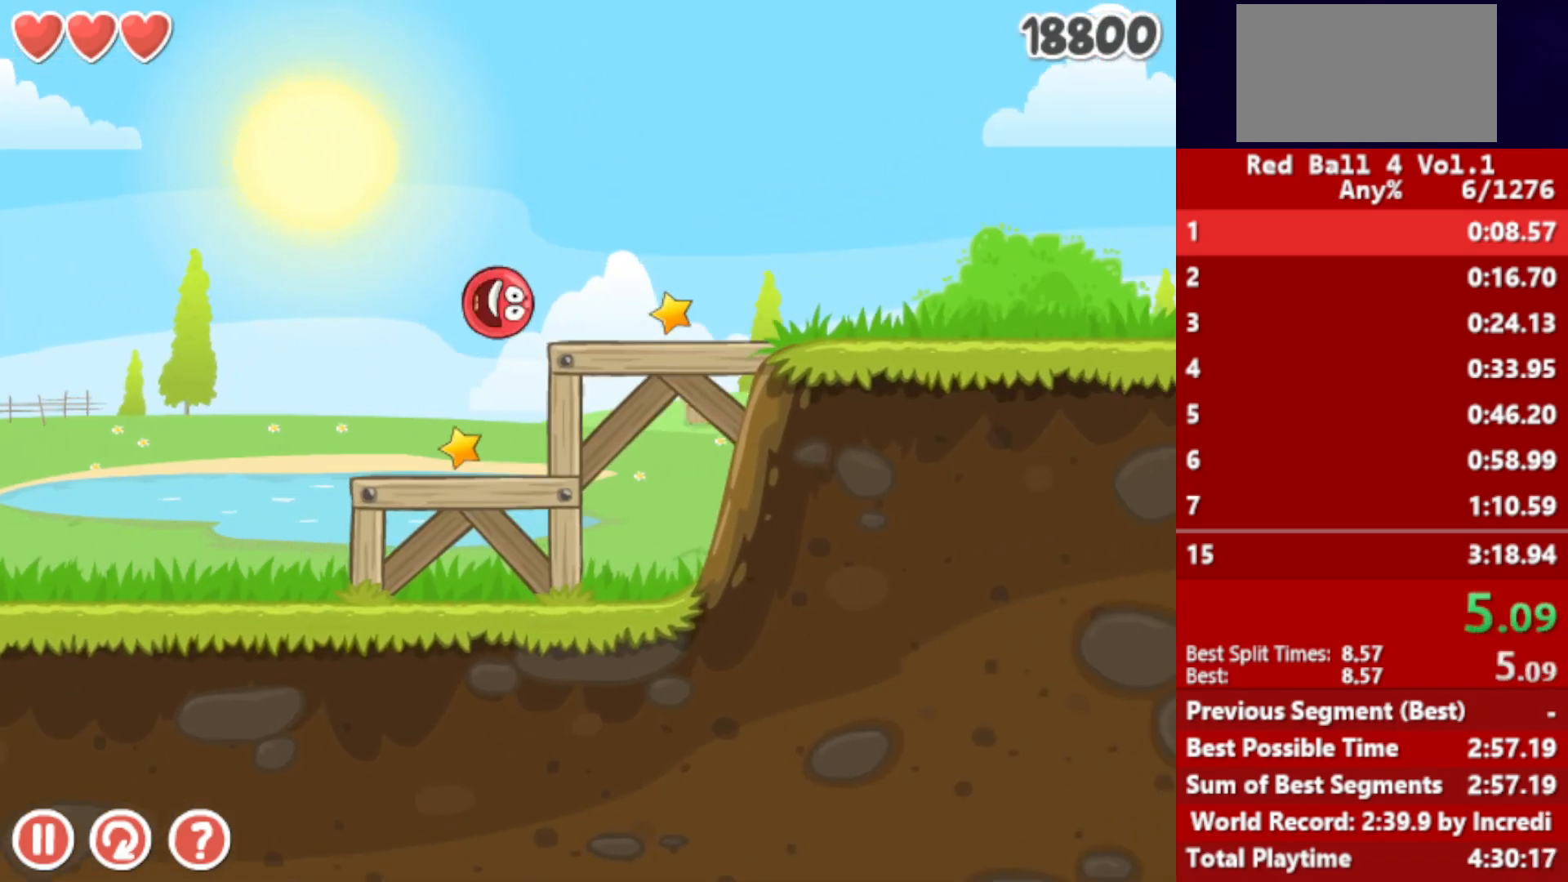
{"keys": ["right"], "events": []}
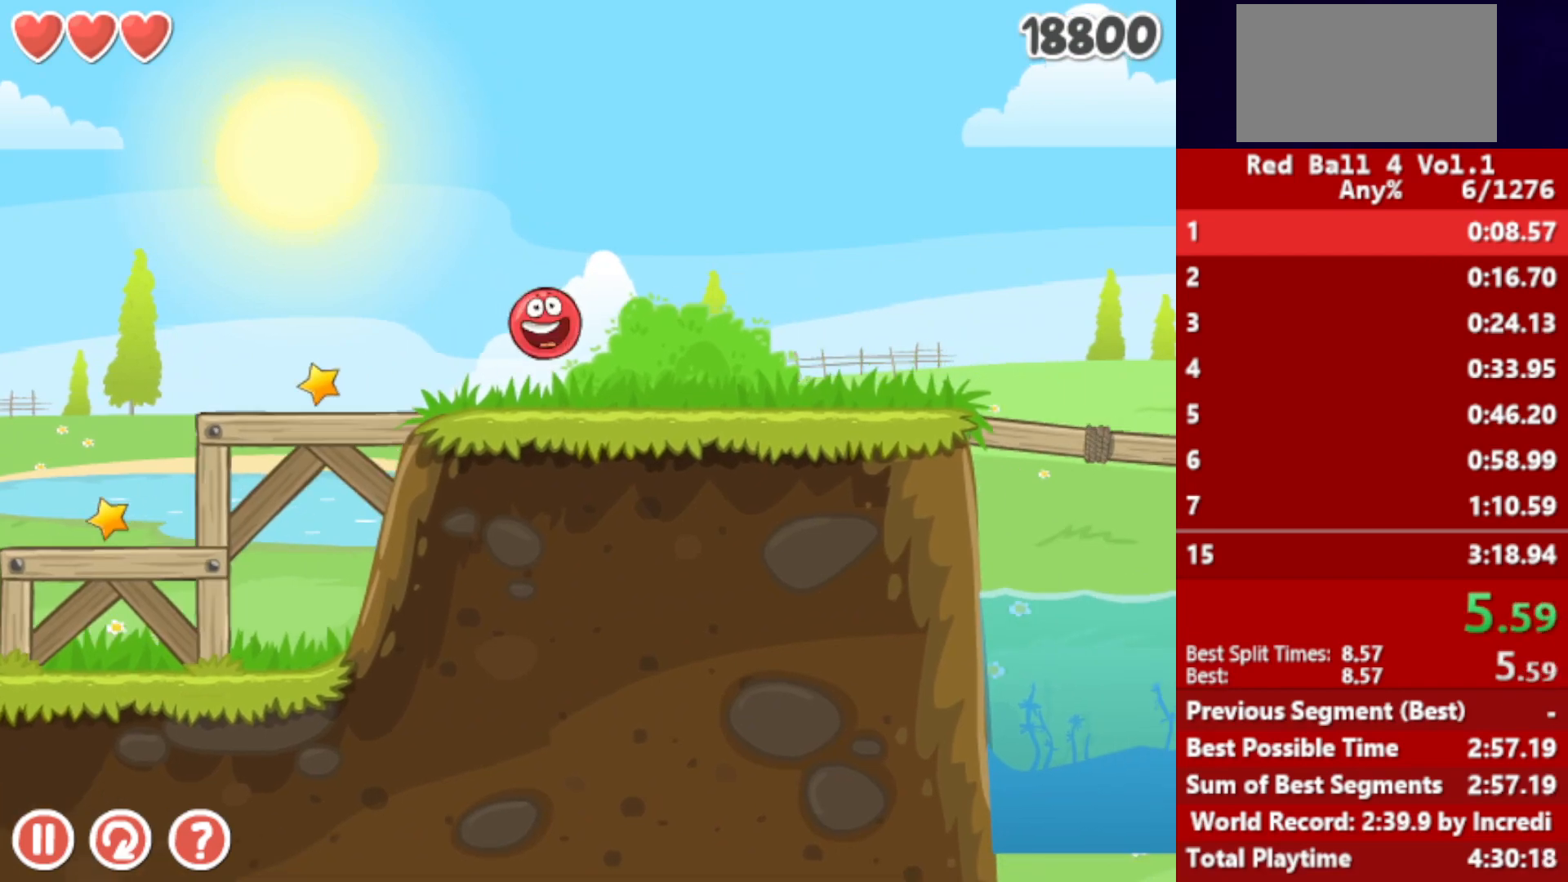
{"keys": ["right", "up"], "events": [[367, "up", "down"]]}
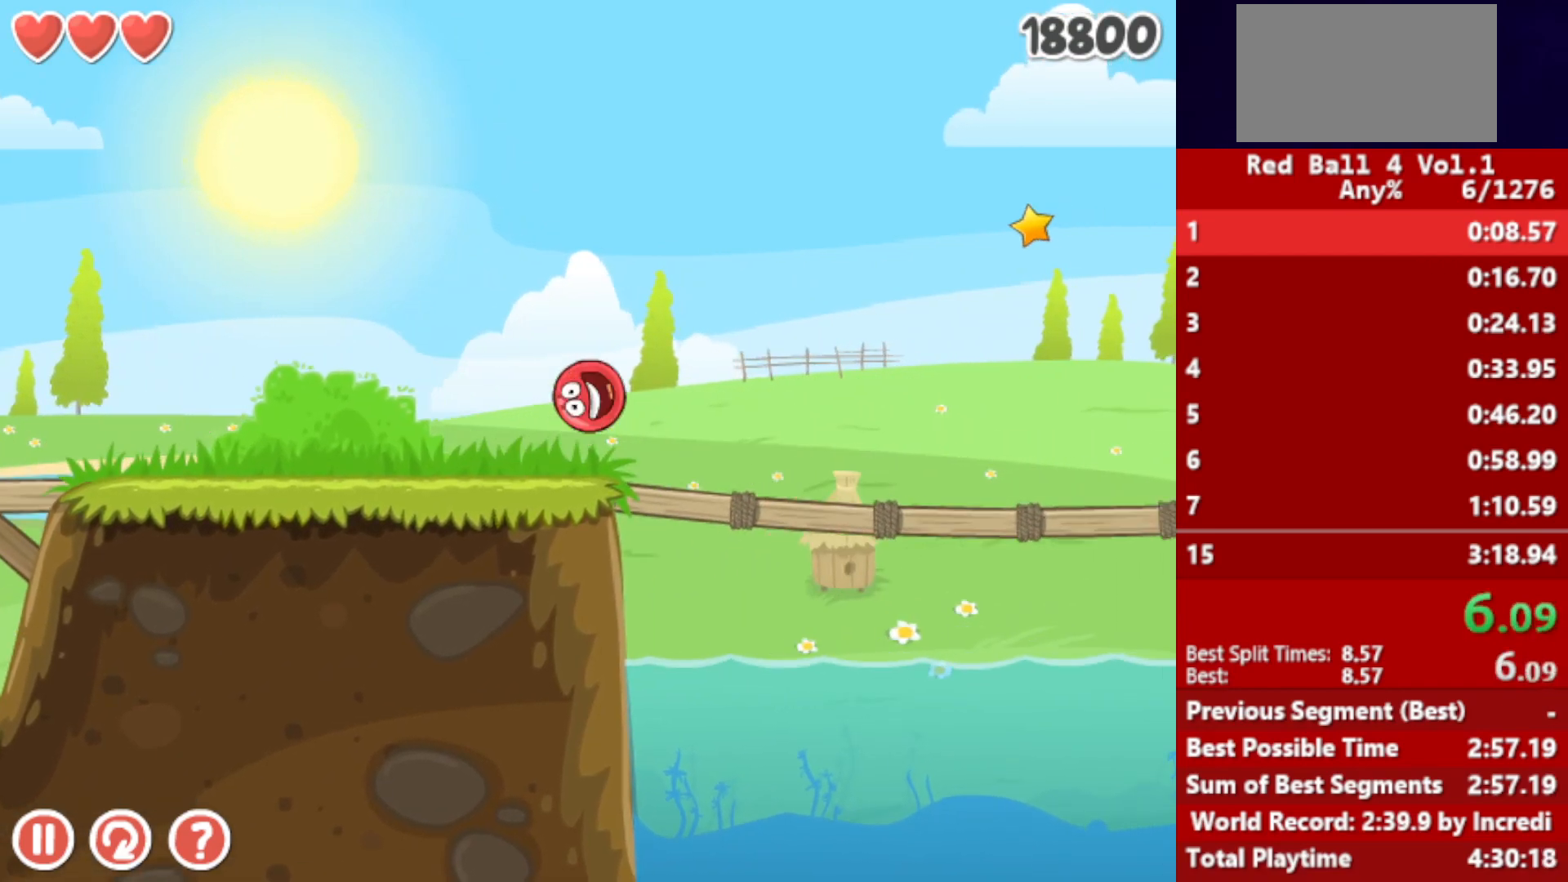
{"keys": ["right", "up"], "events": []}
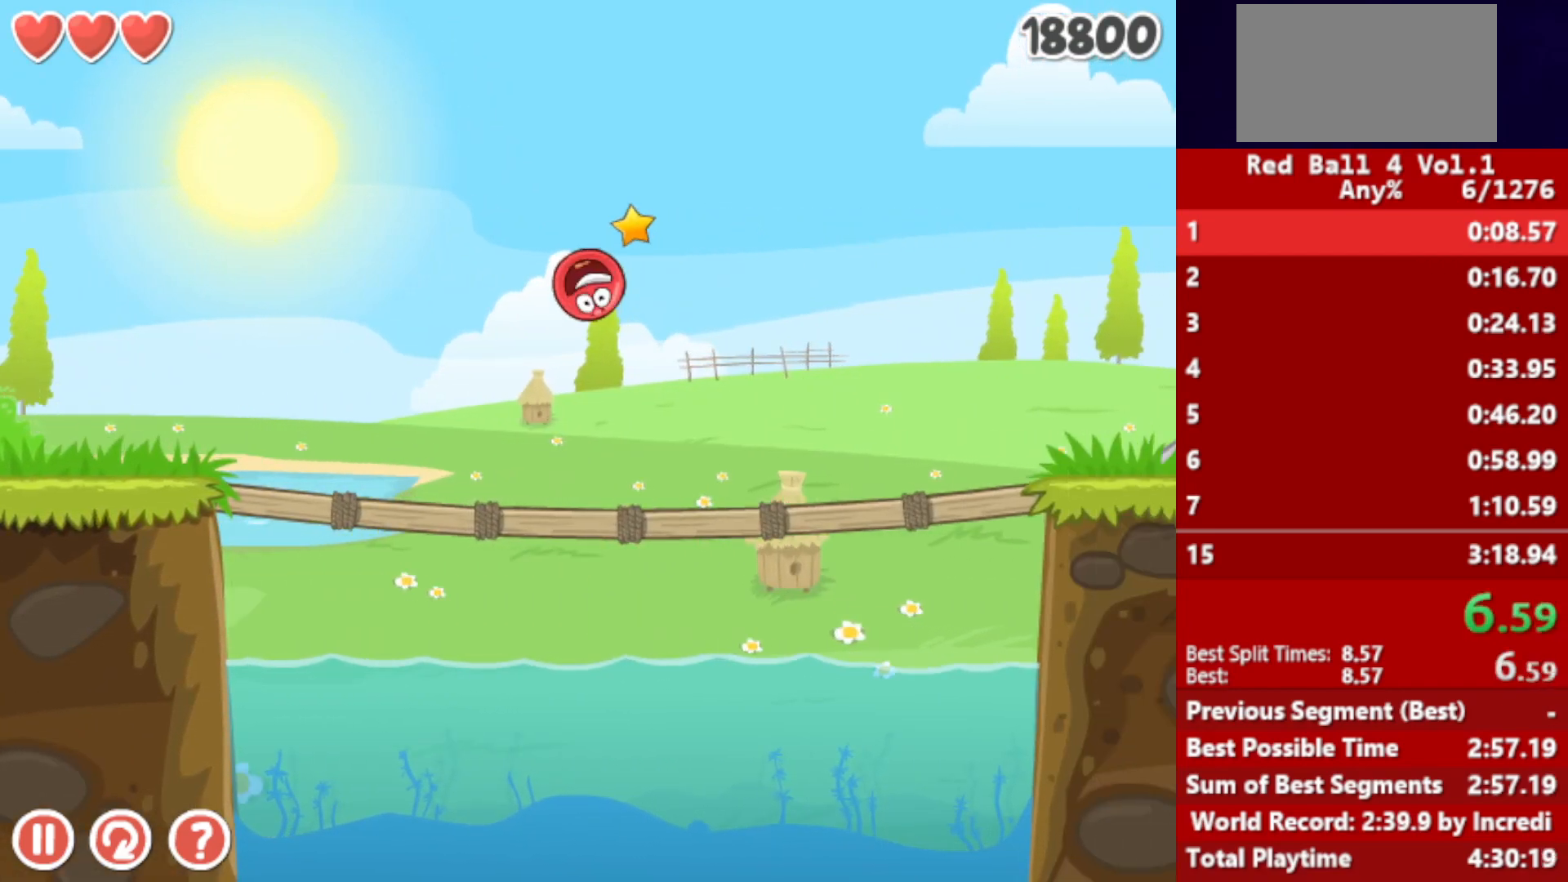
{"keys": ["right"], "events": [[33, "up", "up"]]}
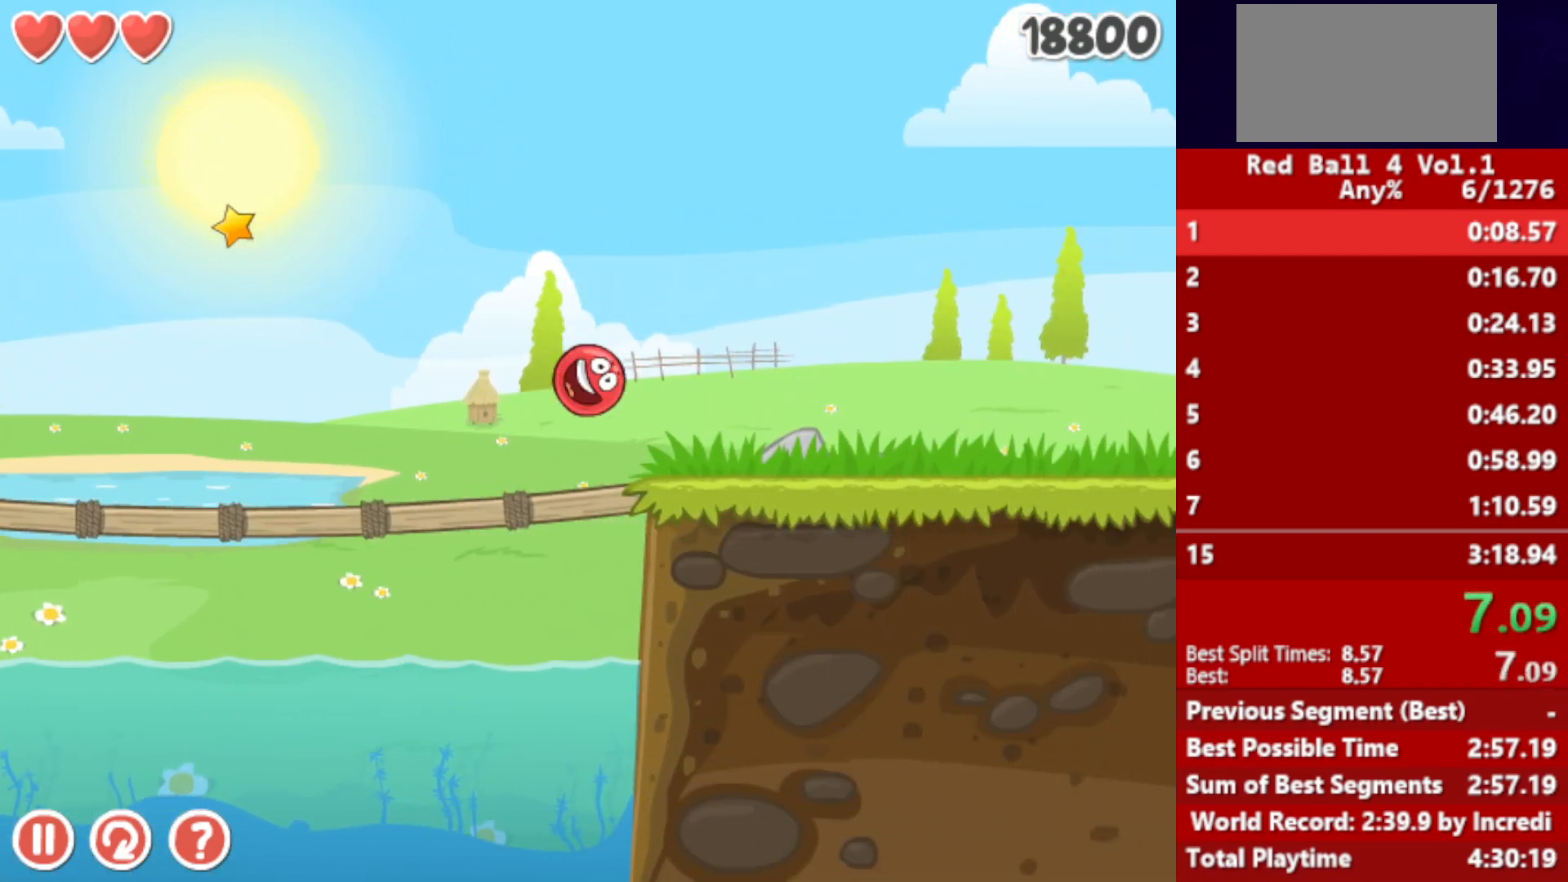
{"keys": ["right", "up"], "events": [[167, "up", "down"], [183, "up", "up"], [333, "up", "down"], [367, "up", "up"], [483, "up", "down"]]}
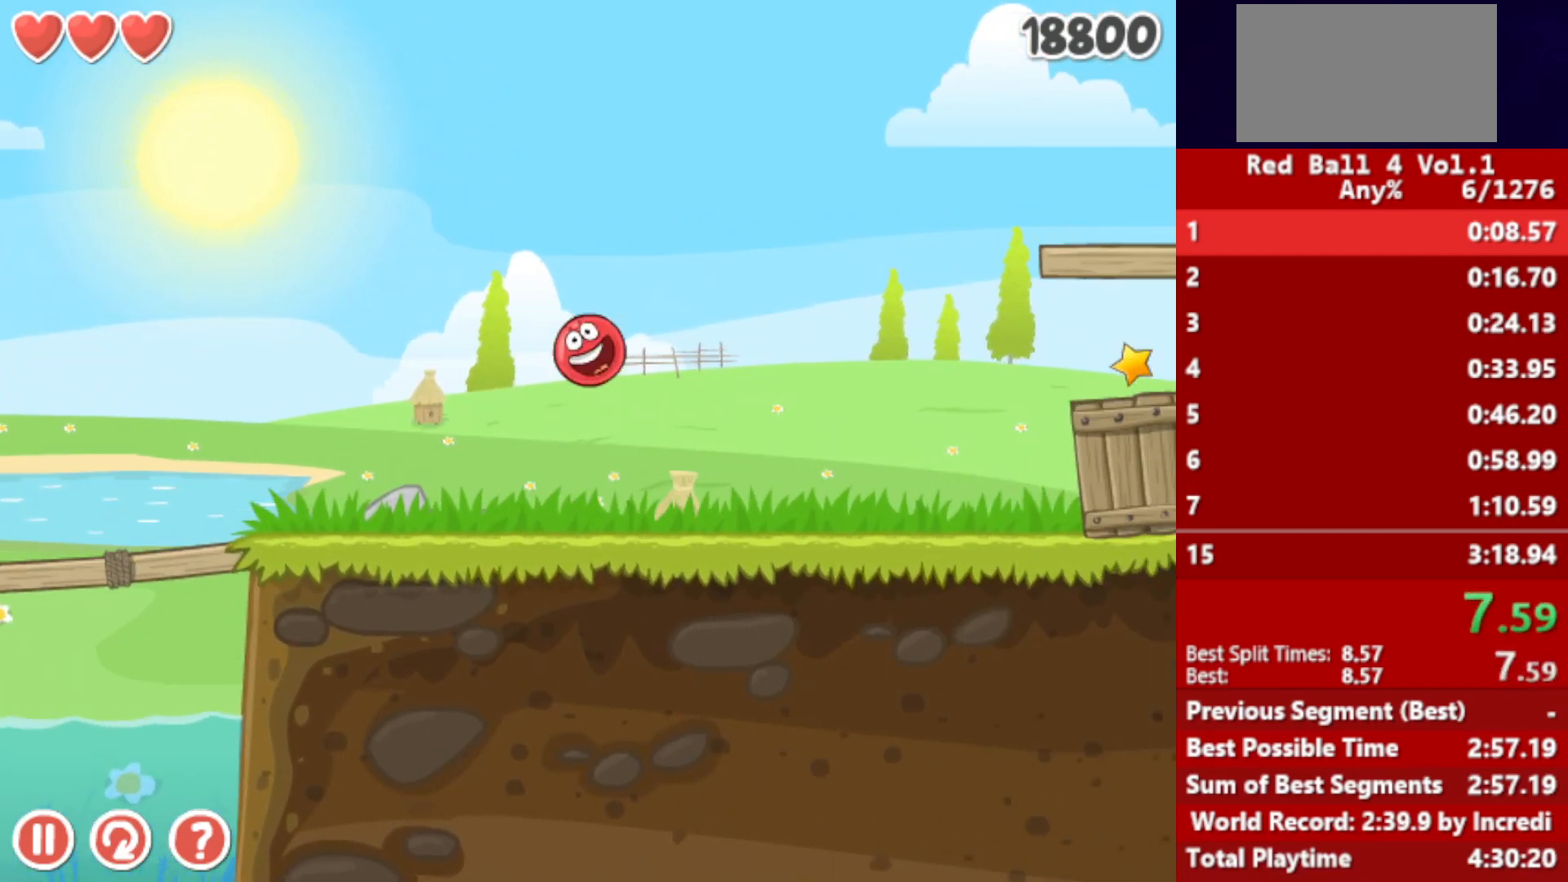
{"keys": ["right"], "events": [[50, "up", "up"]]}
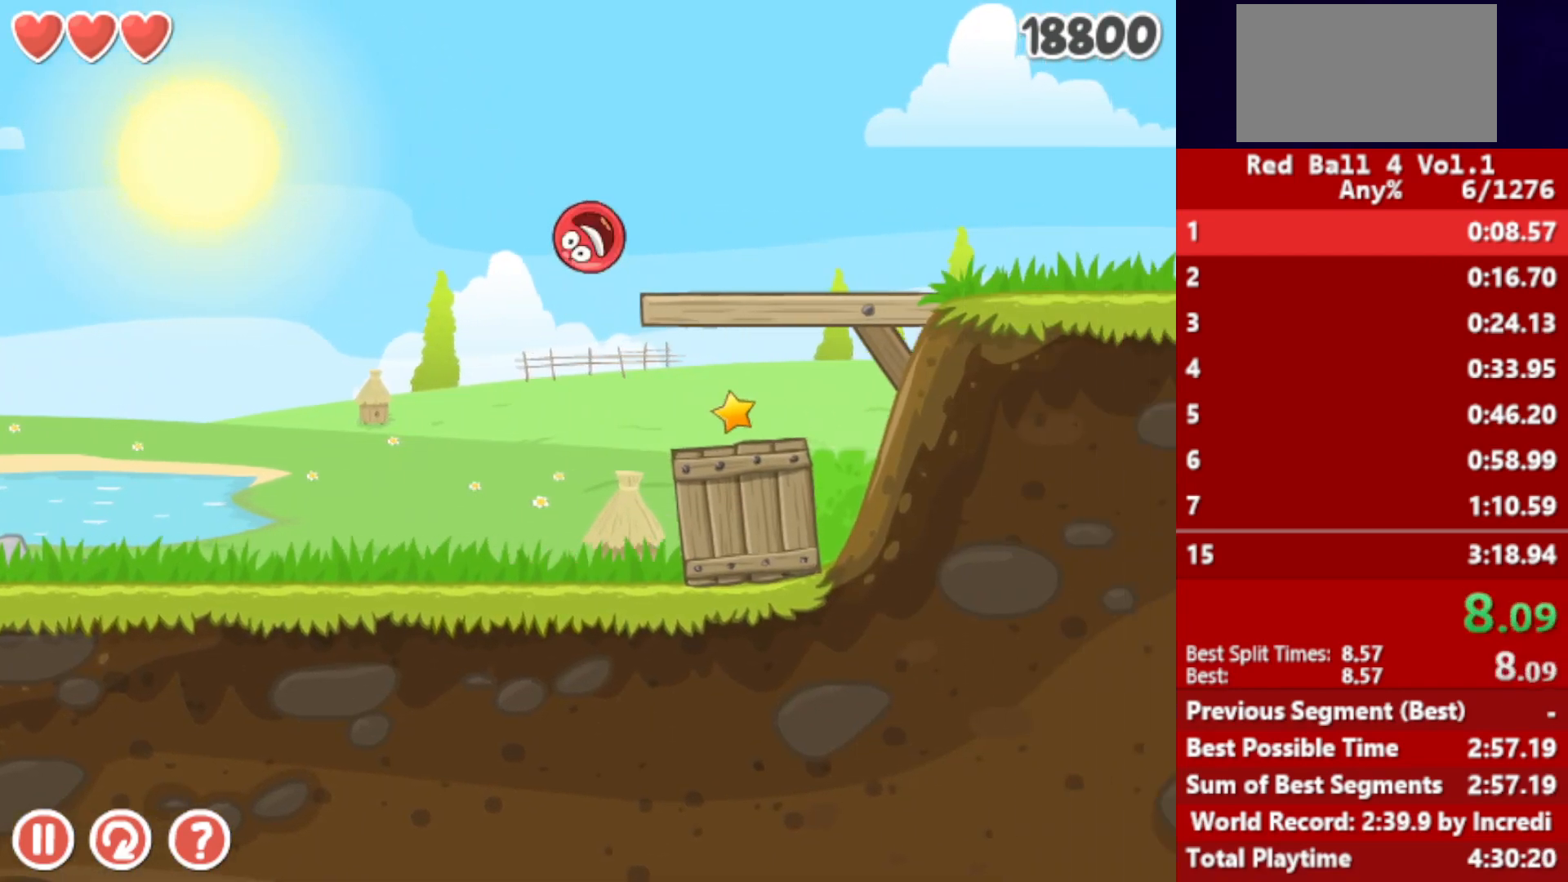
{"keys": ["right"], "events": []}